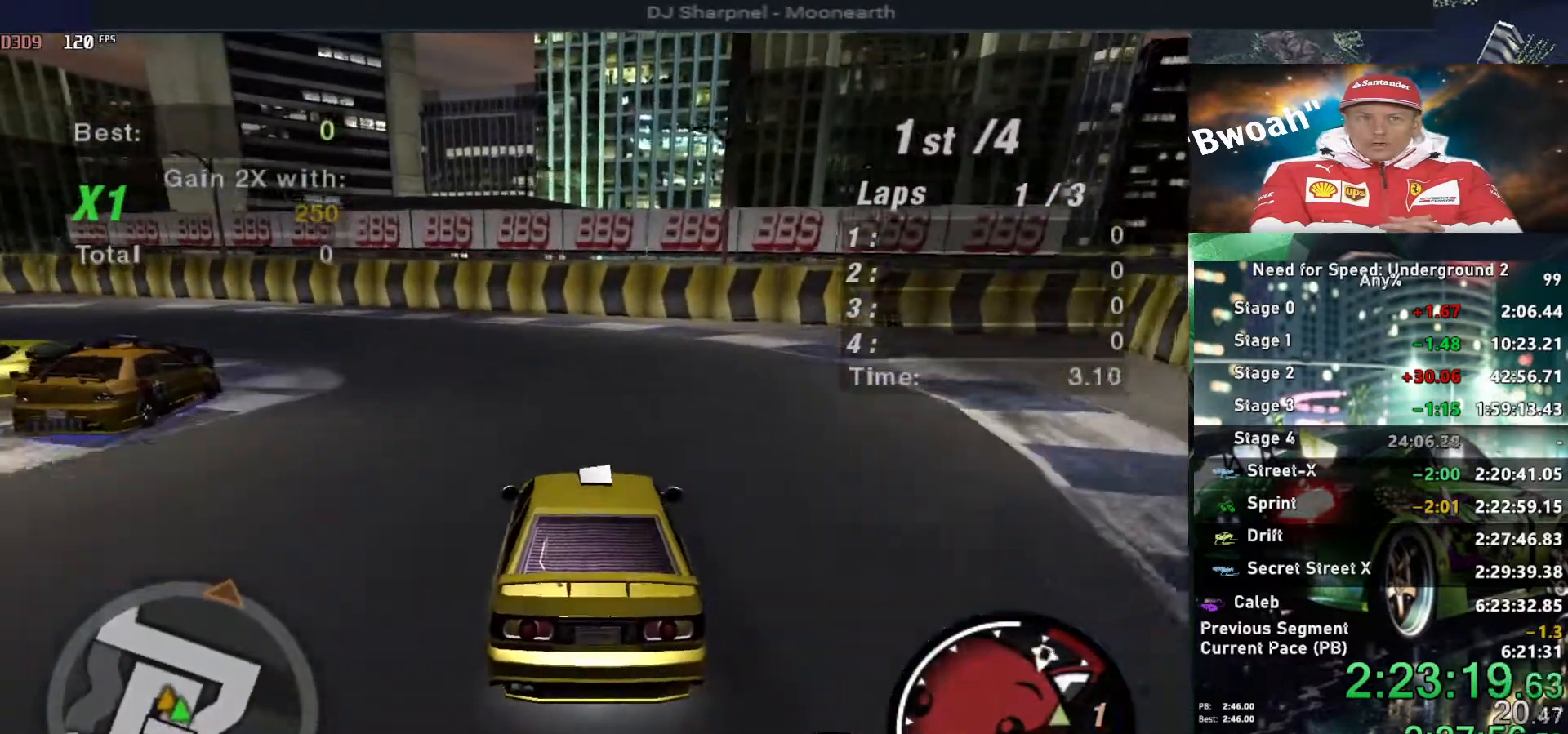
Gameplay with keyboard; each line is a JSON object with the keys held at the frame after it. "events" lists presses ("down") and releases ("up") of "alt", "ctrl", "down", "escape", "left", "r", "return", "right", "shift", "space", "super", "t", "tab", "u" and "up" between this image and that frame as [ms after this image, input, new state], when the widget could be followed in between. No other keys are recorded. Mouse input is not recorded.
{"keys": ["left", "up"], "events": [[67, "left", "up"], [67, "shift", "up"], [200, "left", "down"], [300, "left", "up"], [484, "left", "down"]]}
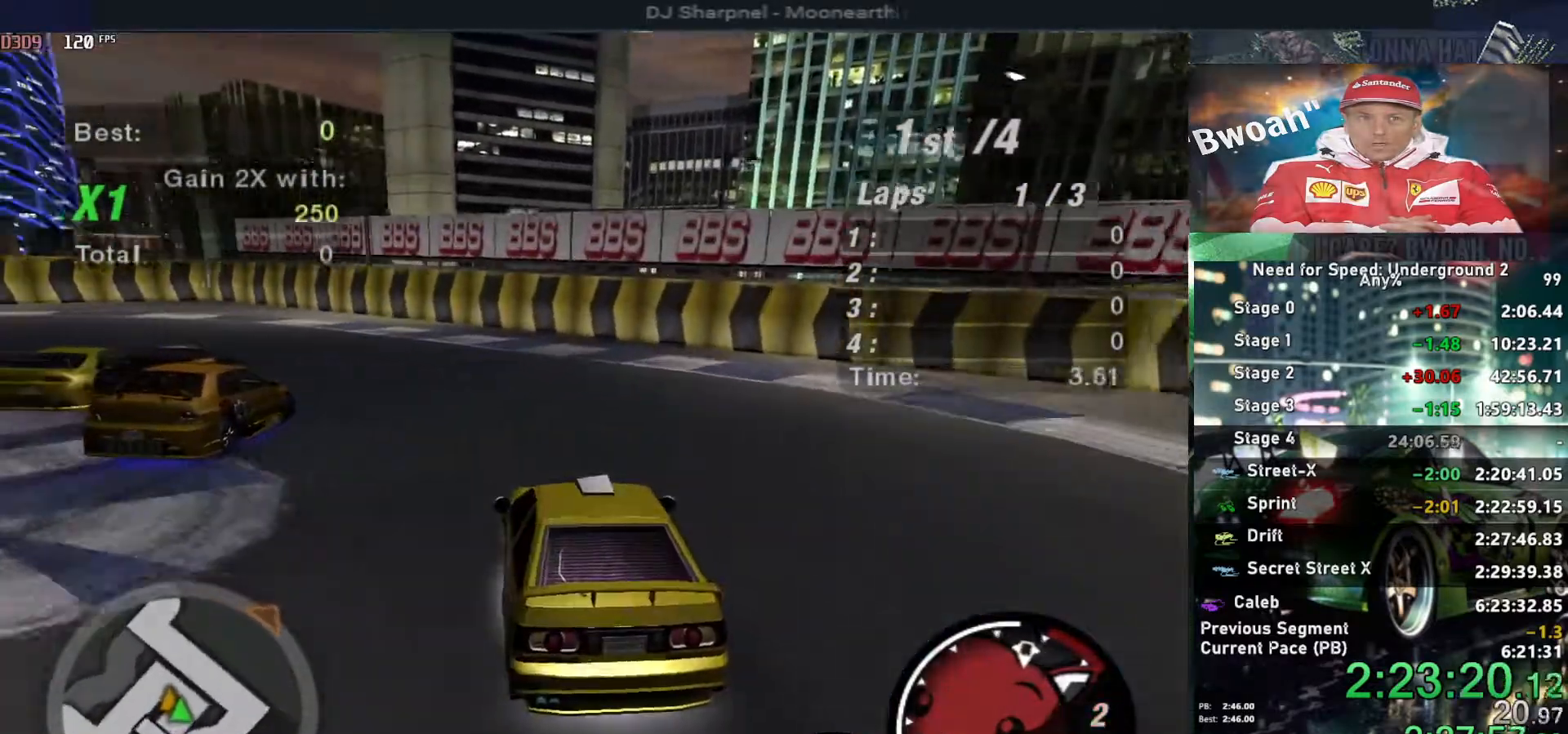
{"keys": ["left"], "events": [[34, "left", "up"], [167, "left", "down"], [367, "up", "up"]]}
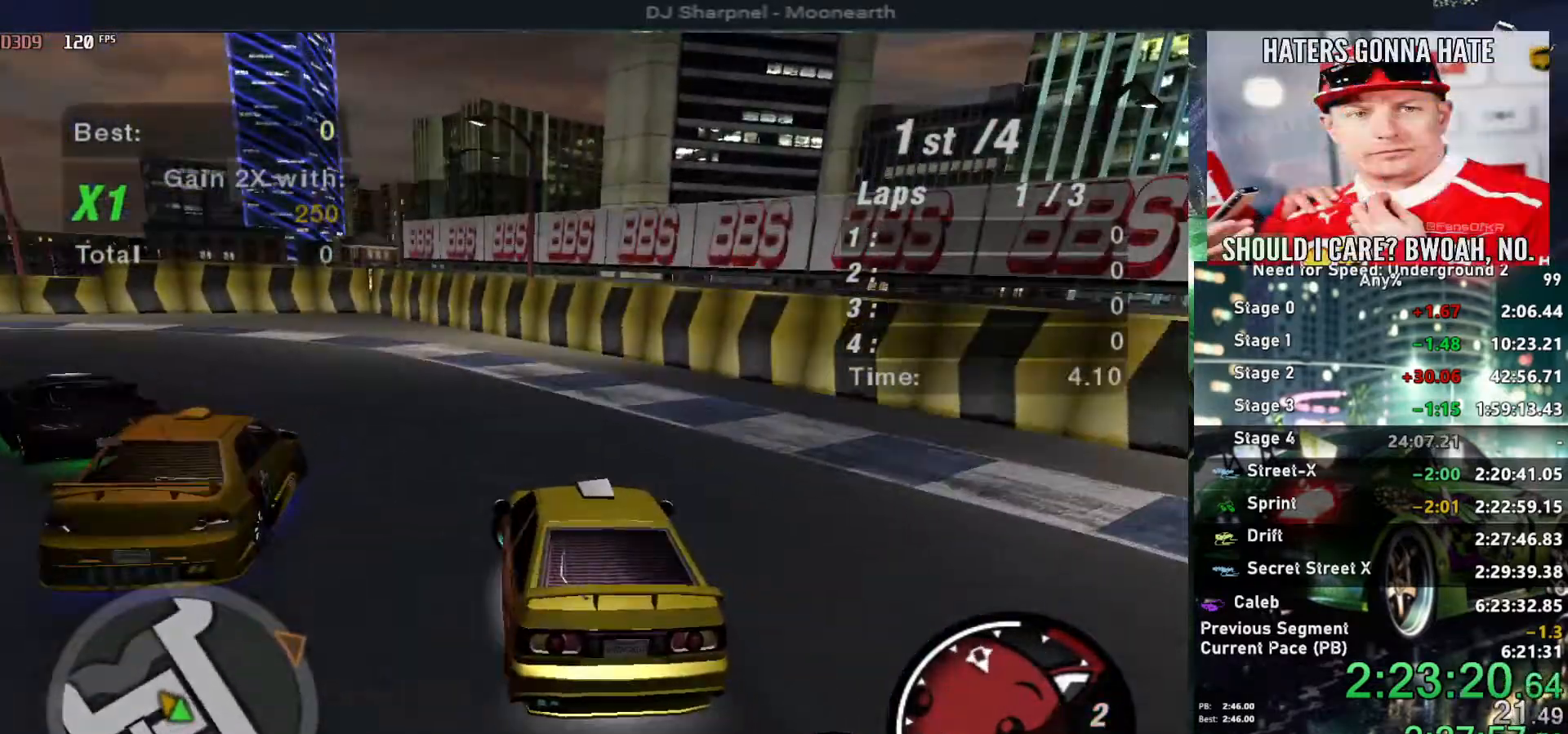
{"keys": ["up"], "events": [[100, "left", "up"], [134, "left", "down"], [184, "up", "down"], [367, "left", "up"]]}
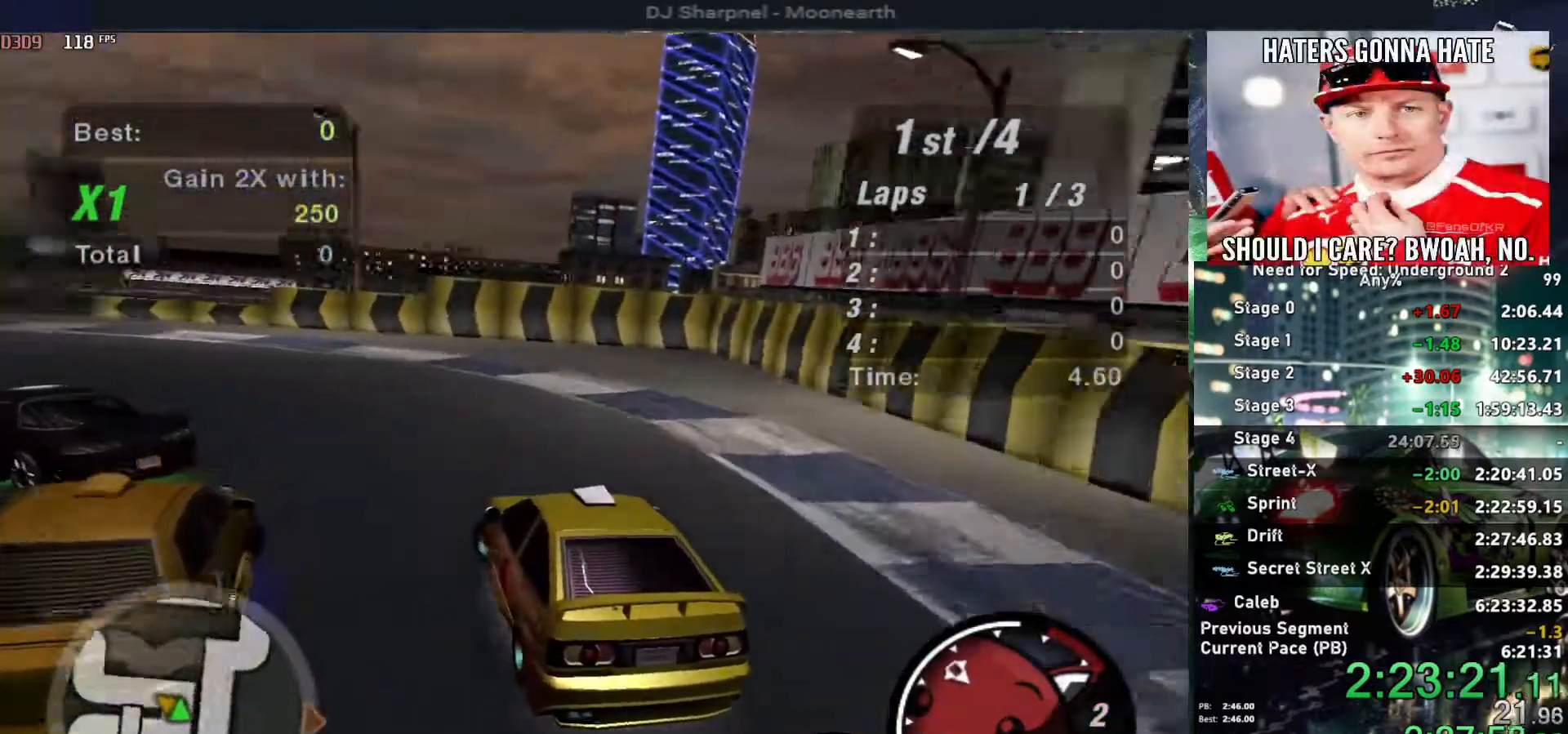
{"keys": ["up"], "events": [[17, "left", "down"], [250, "left", "up"]]}
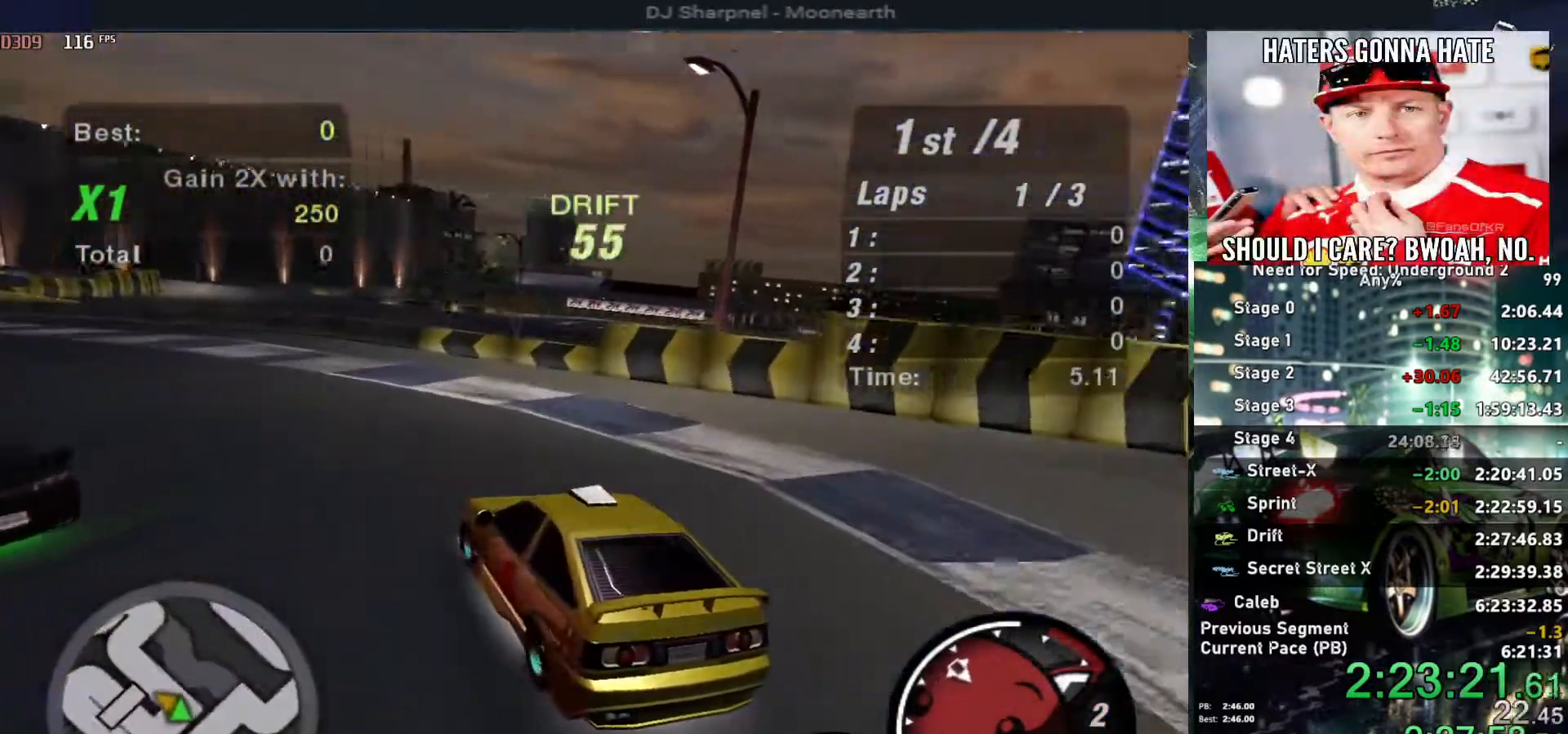
{"keys": ["up"], "events": []}
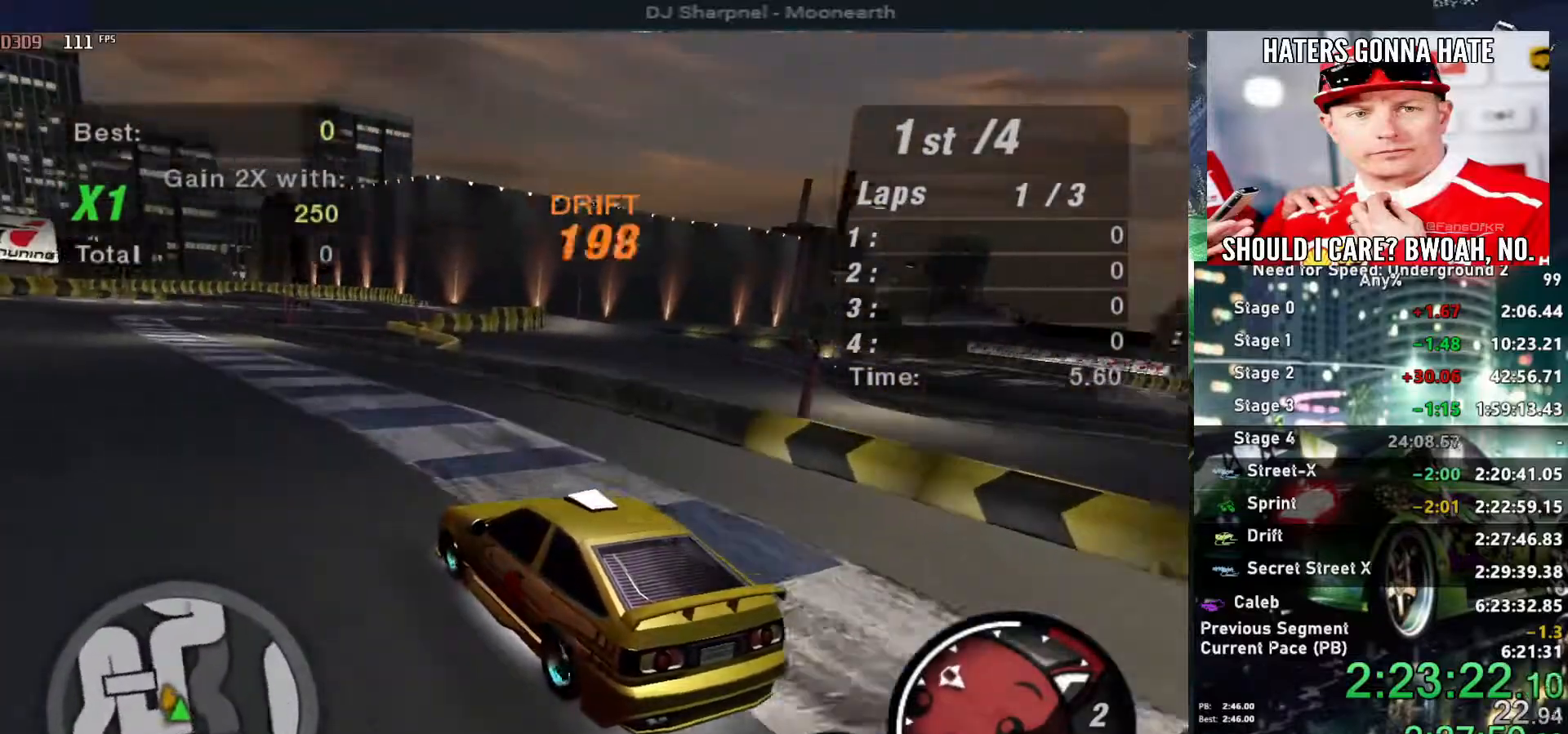
{"keys": ["right", "up"], "events": [[17, "right", "down"], [184, "right", "up"], [434, "right", "down"]]}
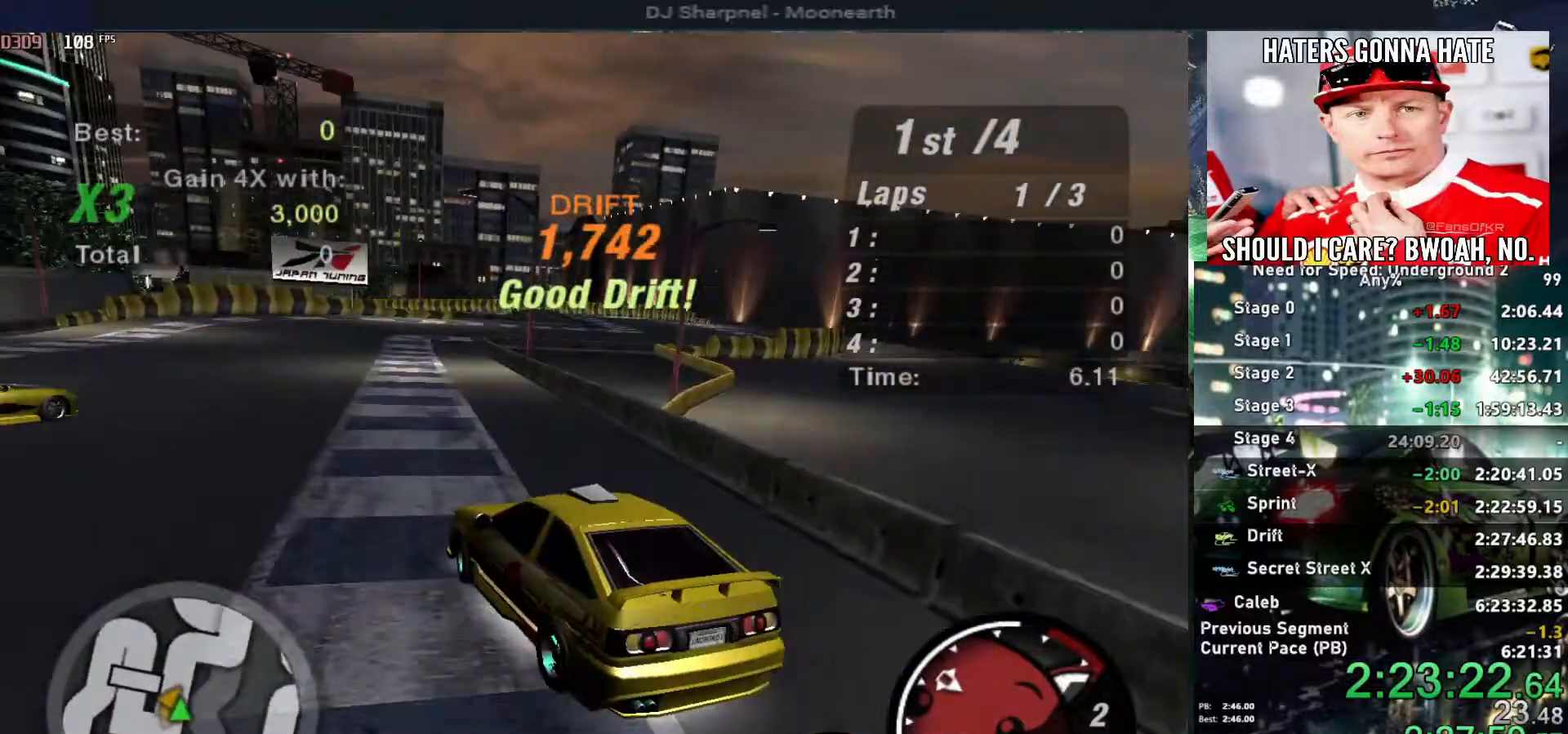
{"keys": ["right", "up"], "events": [[67, "right", "up"], [400, "right", "down"]]}
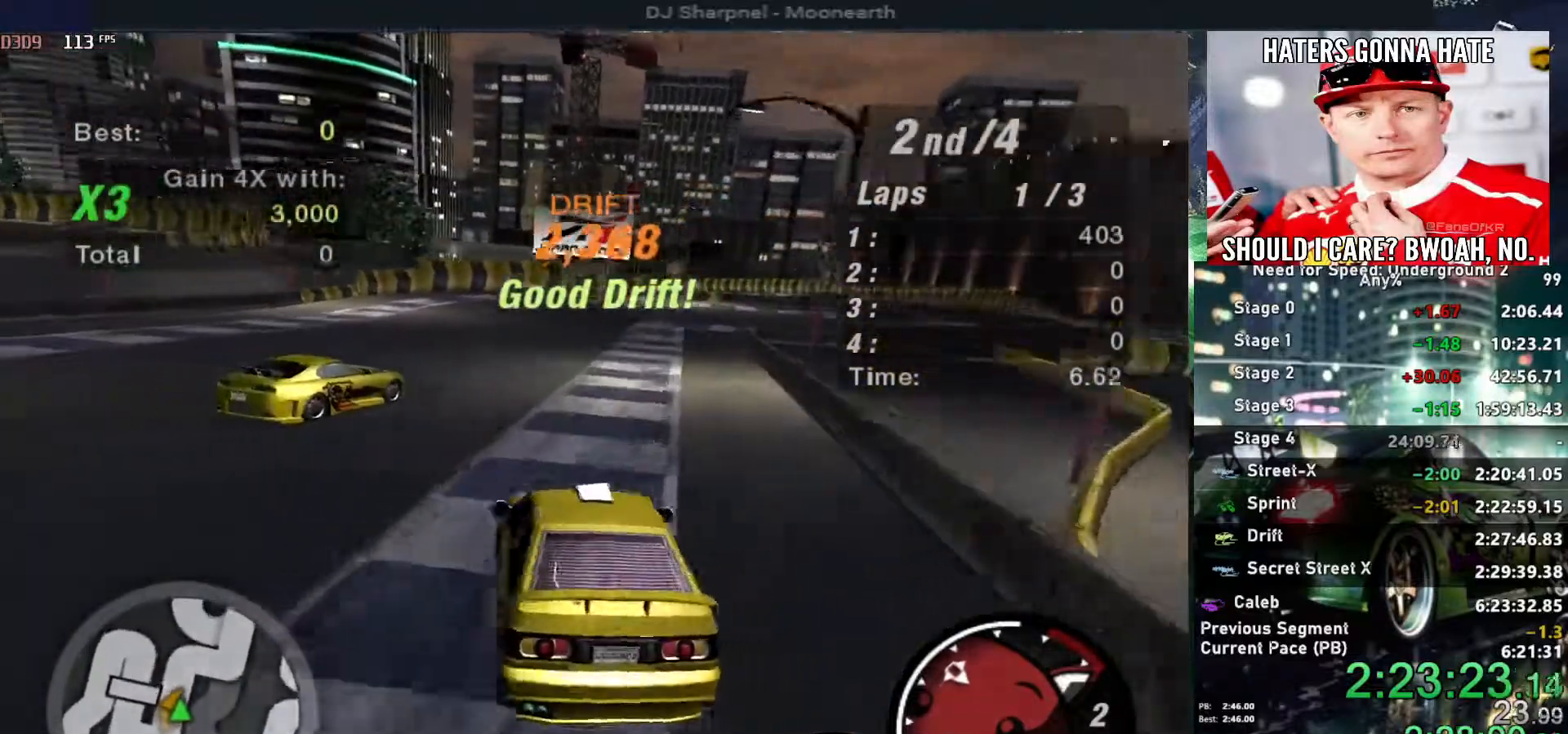
{"keys": ["up"], "events": [[34, "right", "up"]]}
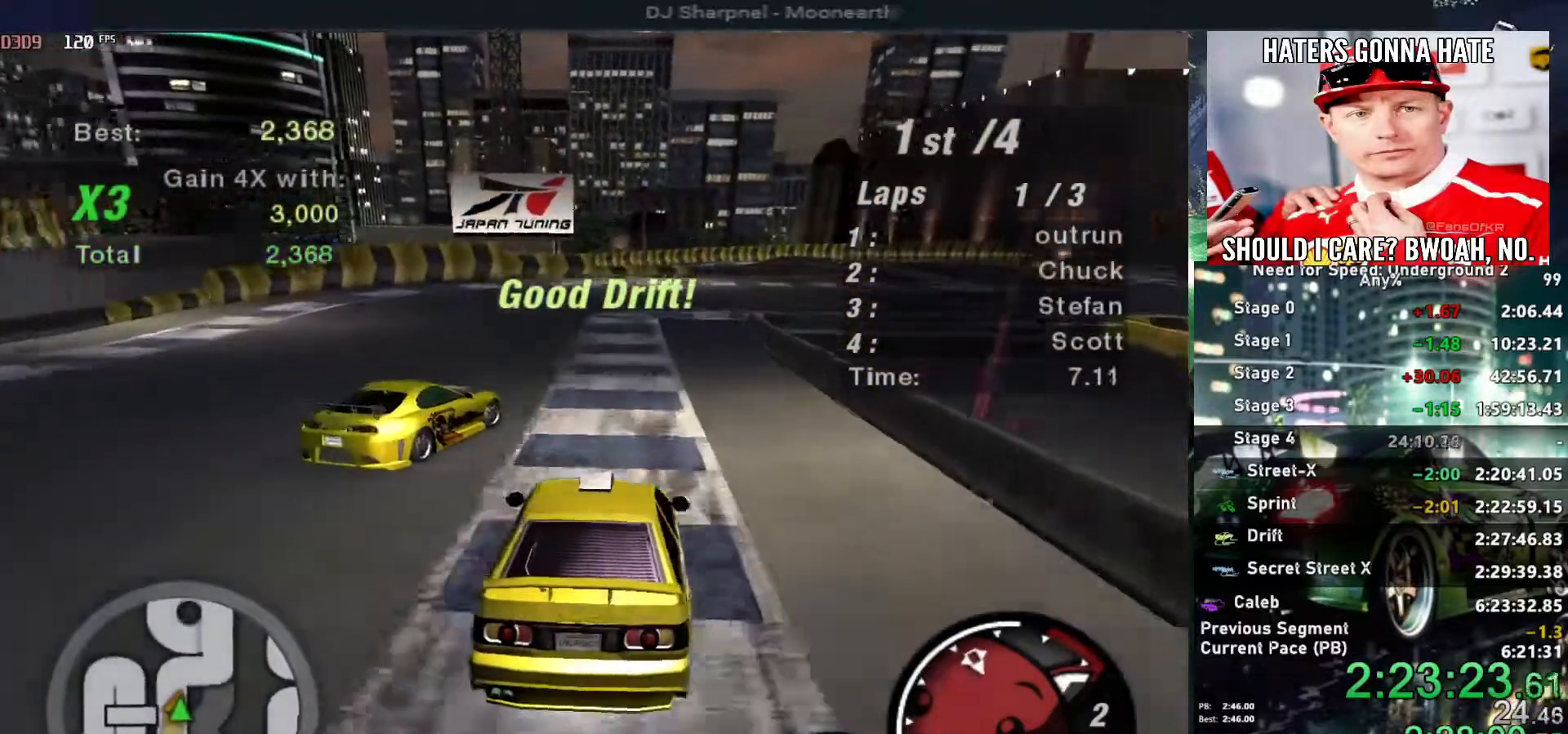
{"keys": ["left", "up"], "events": [[250, "right", "down"], [334, "right", "up"], [467, "left", "down"]]}
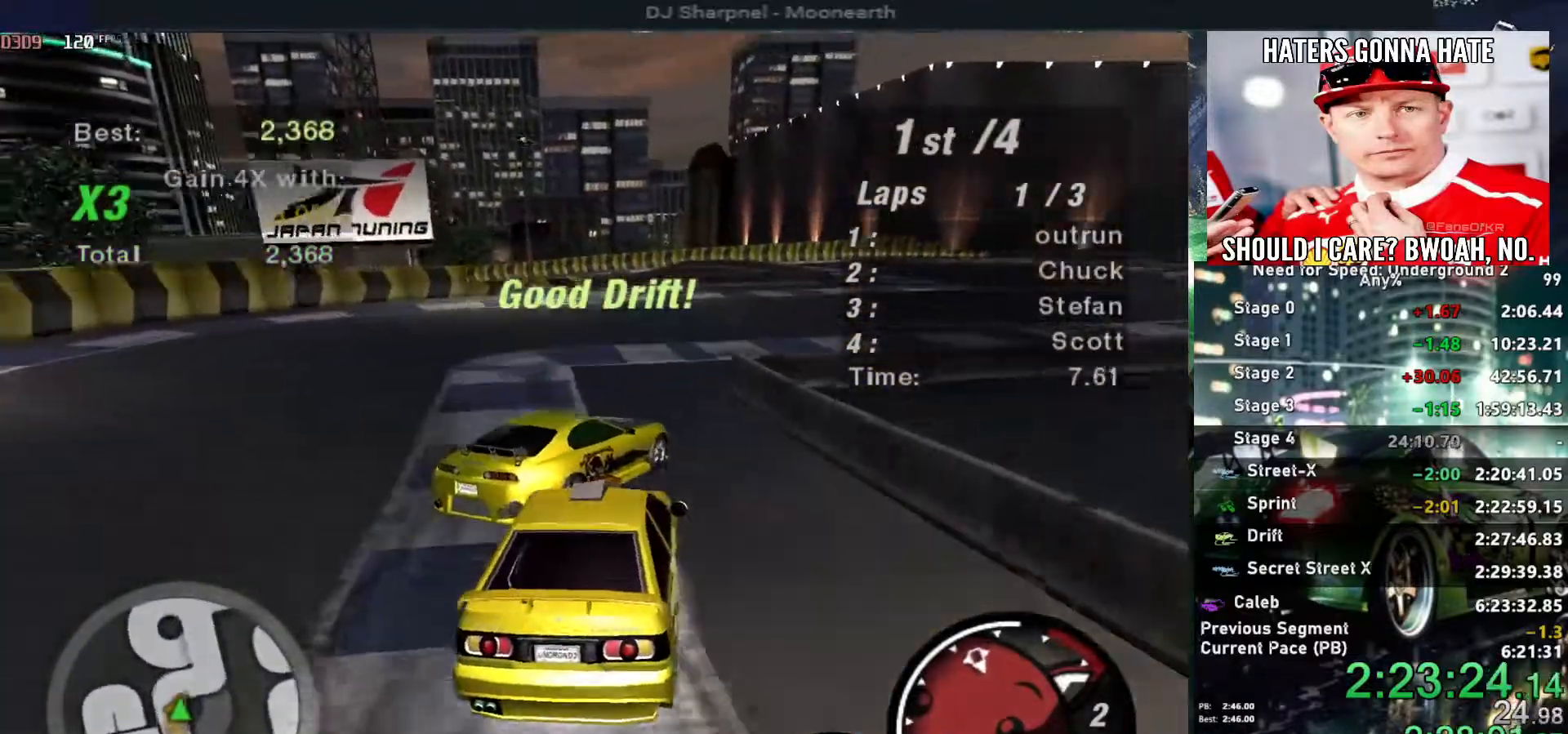
{"keys": ["right", "up"], "events": [[67, "left", "up"], [150, "right", "down"]]}
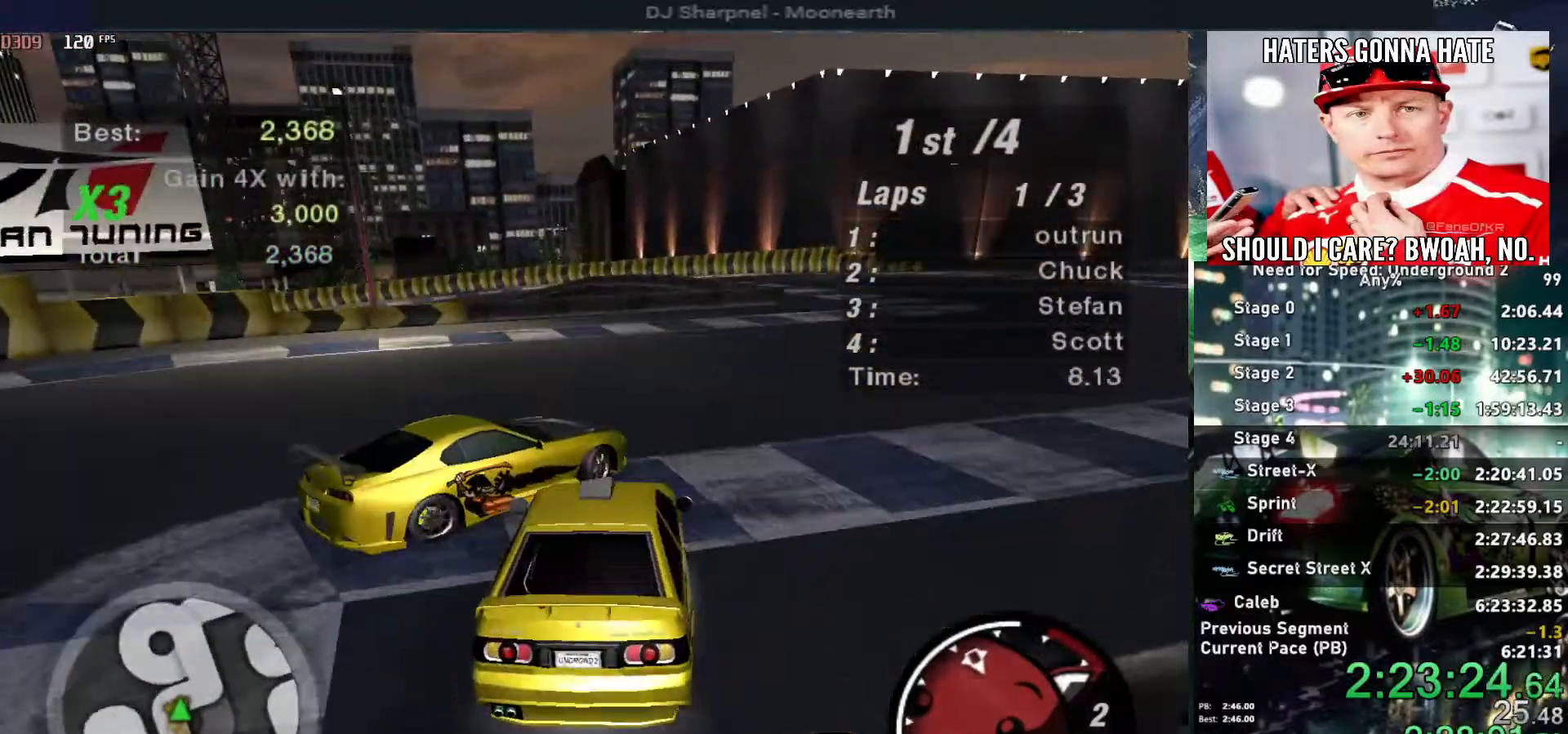
{"keys": ["left", "up"], "events": [[134, "right", "up"], [450, "left", "down"]]}
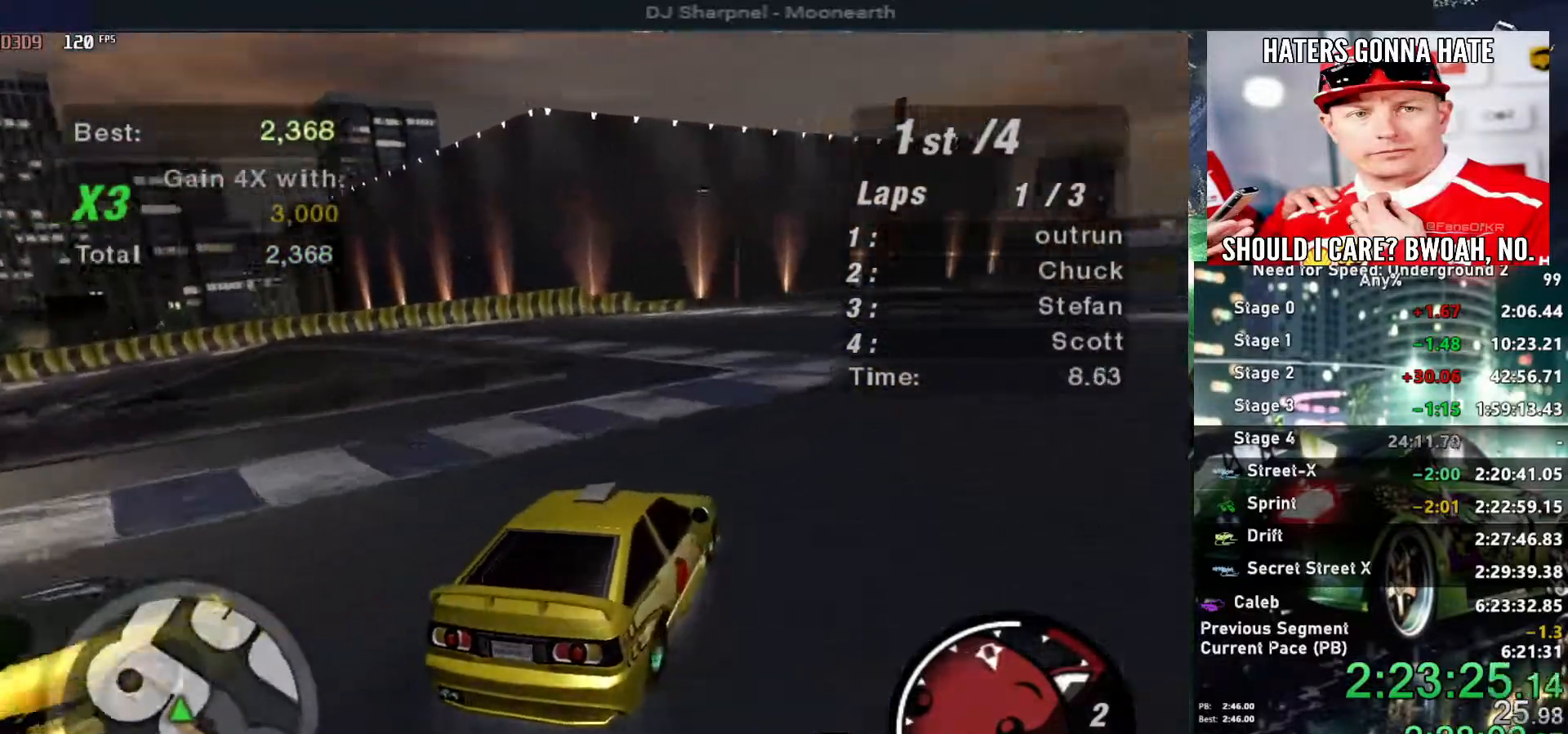
{"keys": ["up"], "events": [[284, "left", "up"]]}
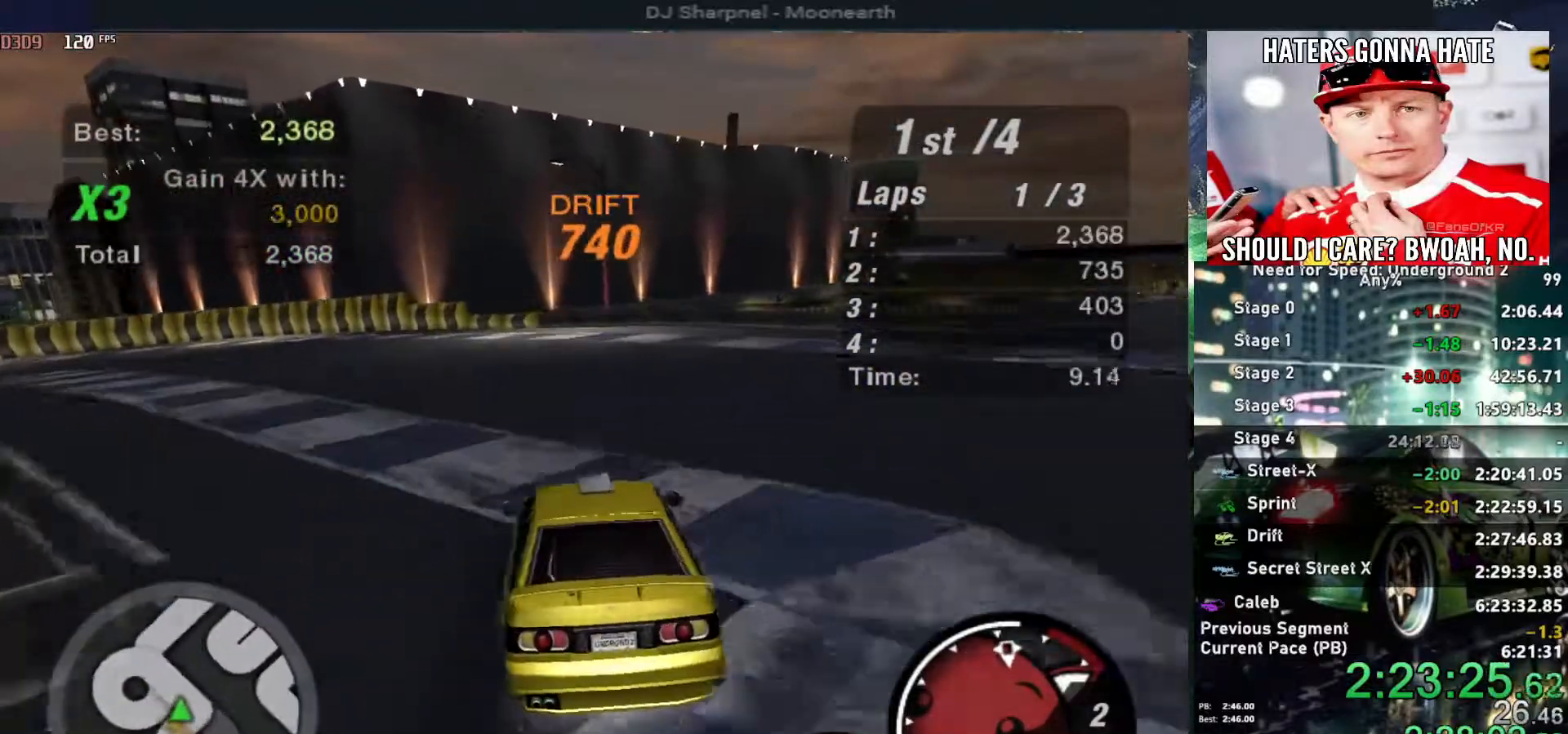
{"keys": ["up"], "events": [[300, "left", "down"], [434, "left", "up"]]}
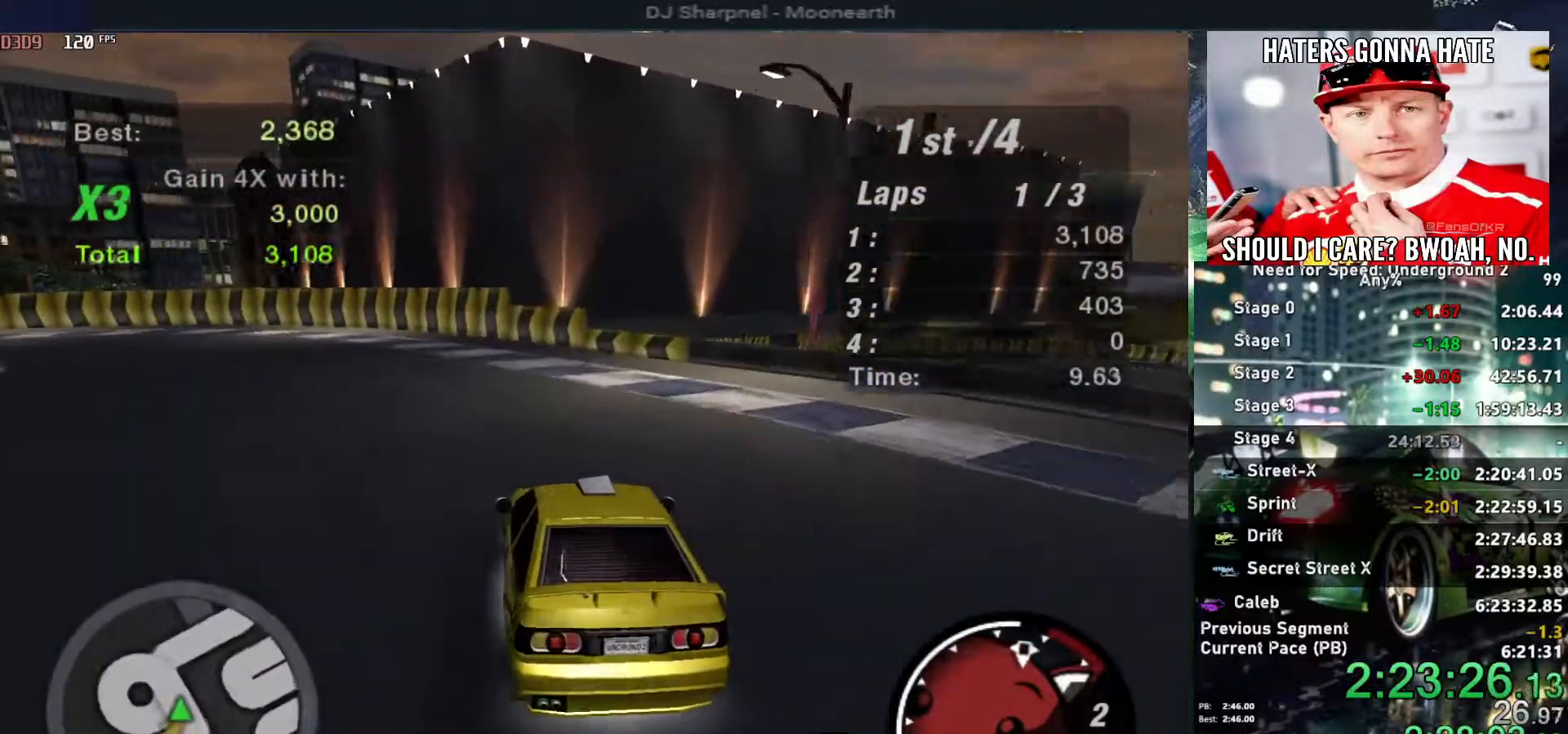
{"keys": ["up"], "events": [[267, "left", "down"], [367, "left", "up"]]}
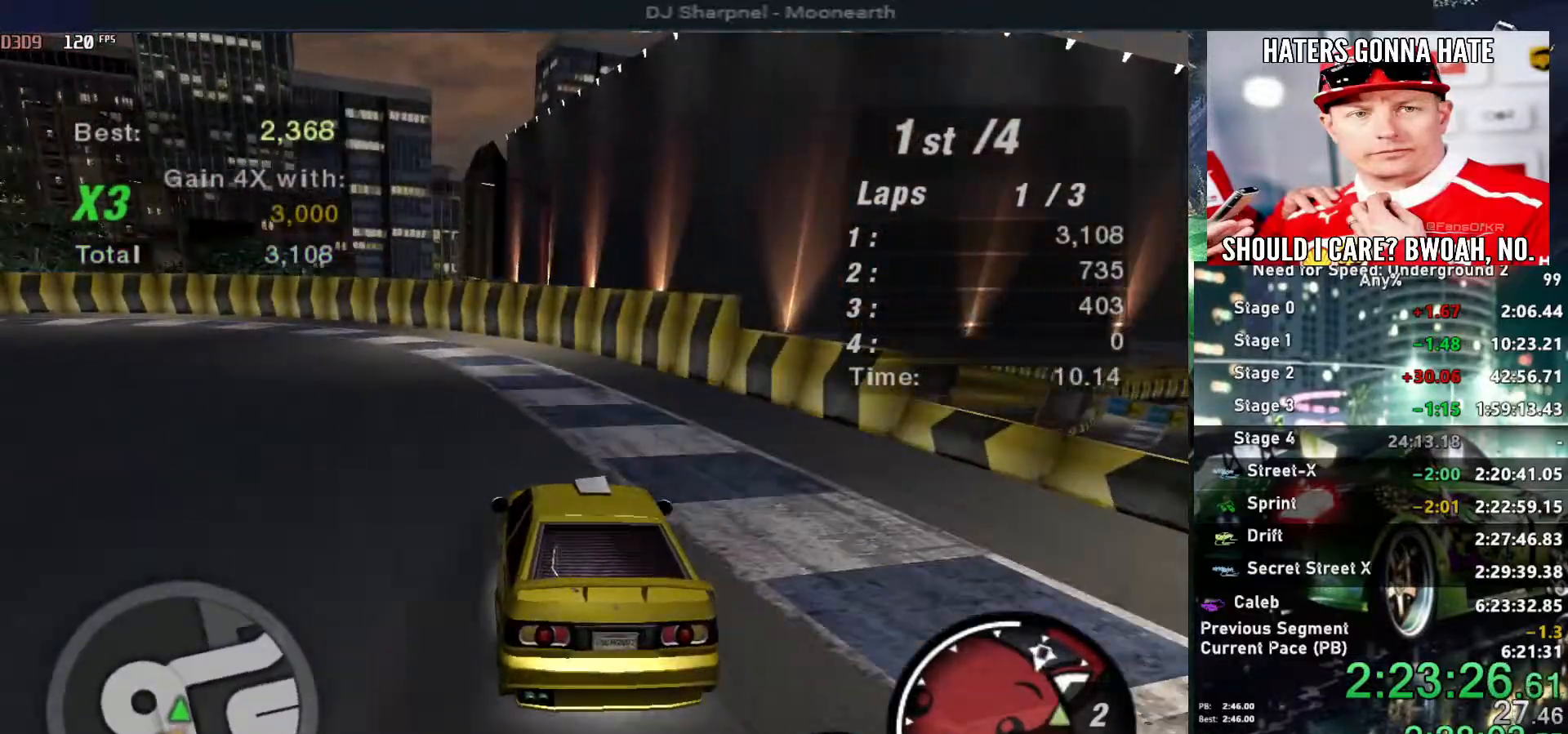
{"keys": ["left", "up"], "events": [[200, "left", "down"], [334, "left", "up"], [467, "left", "down"]]}
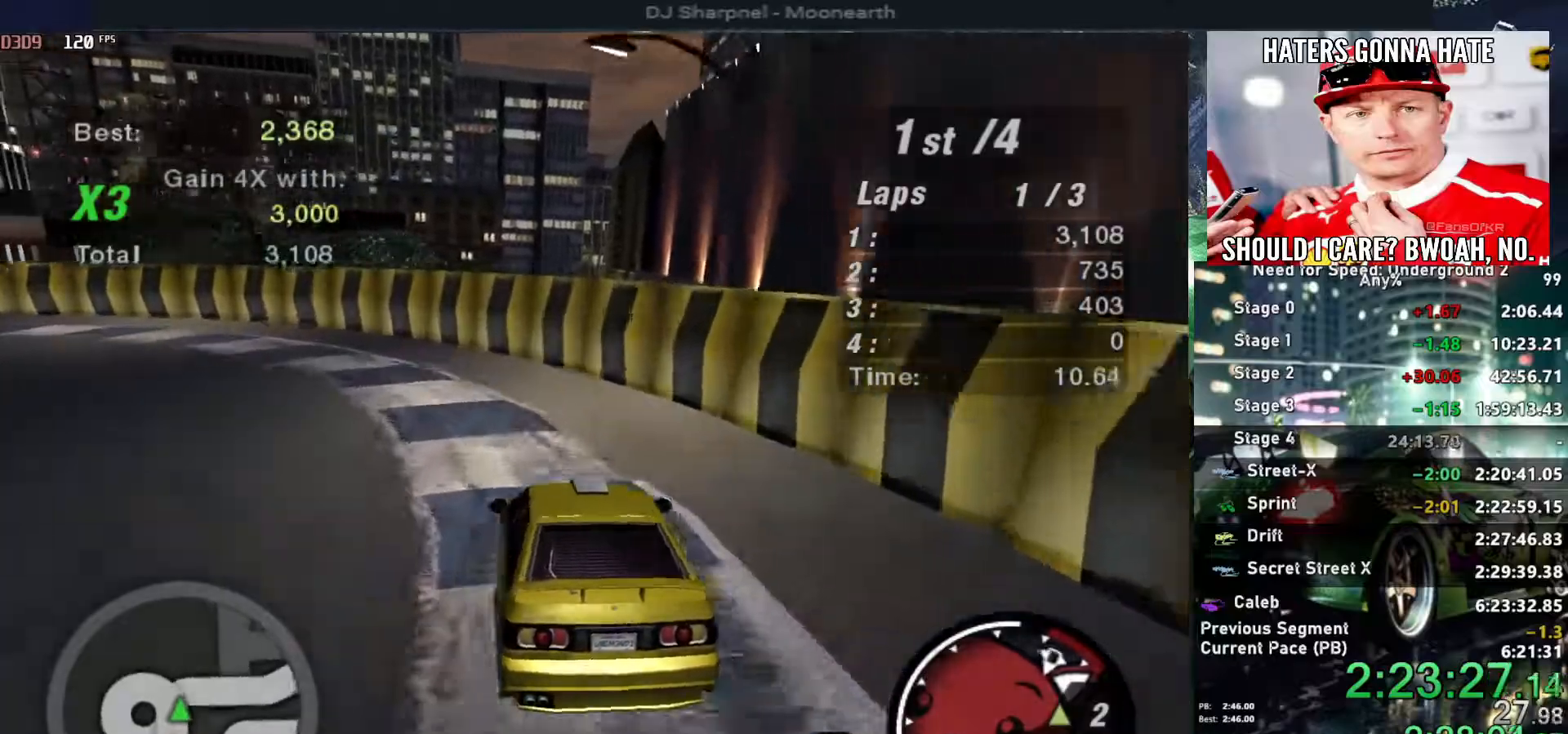
{"keys": ["left", "up"], "events": [[17, "shift", "down"], [117, "shift", "up"], [250, "left", "up"], [300, "left", "down"]]}
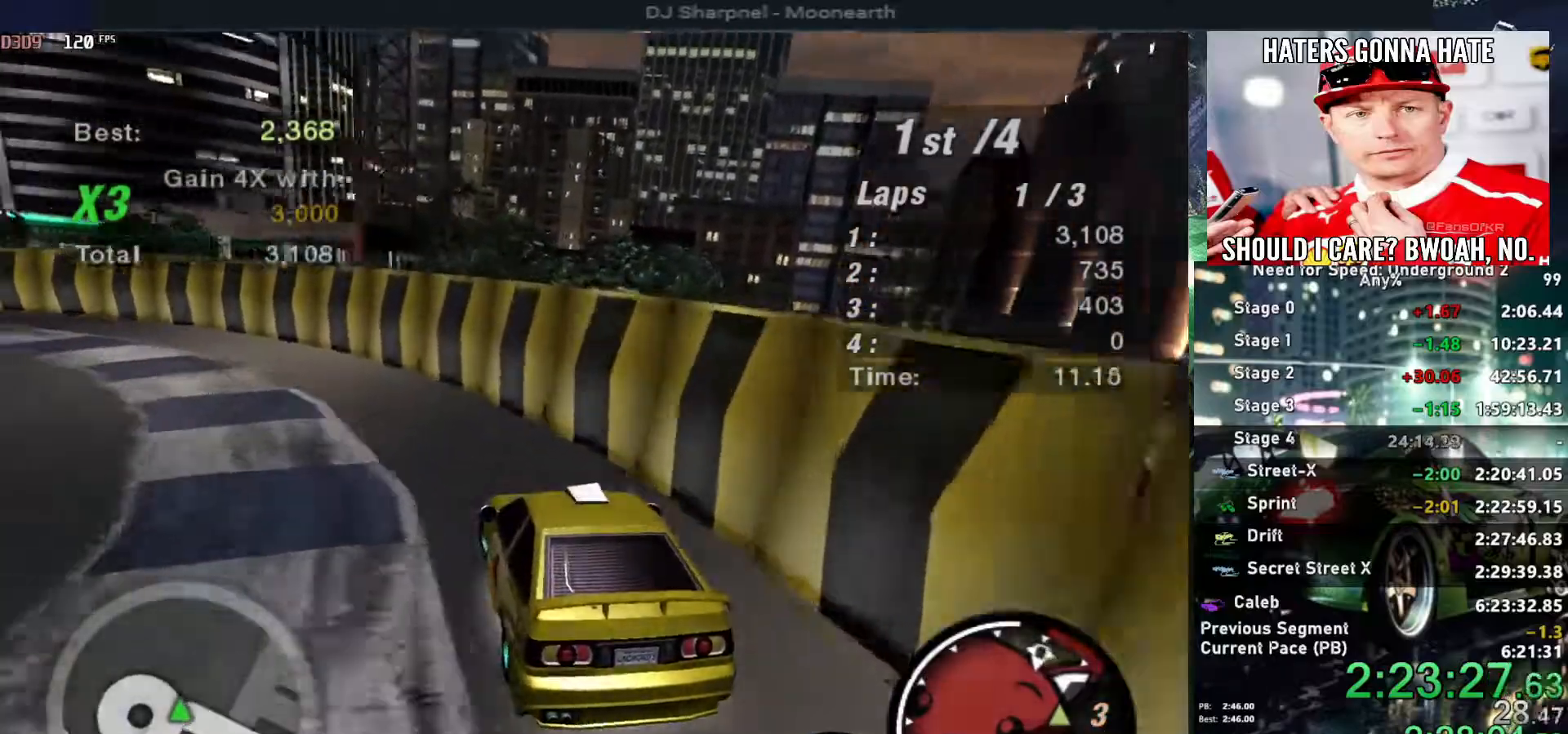
{"keys": ["left", "up"], "events": [[134, "left", "up"], [267, "left", "down"], [400, "left", "up"], [450, "left", "down"]]}
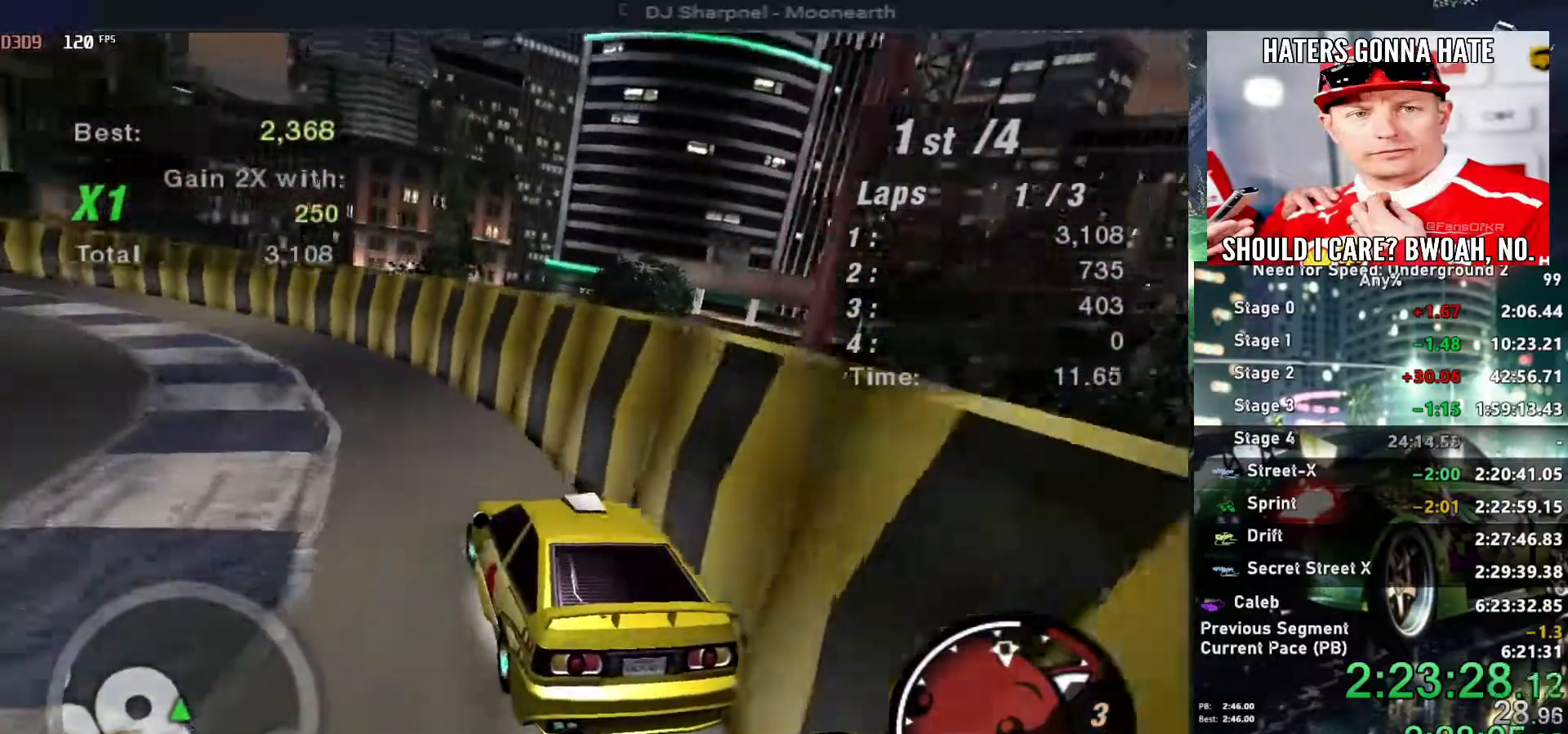
{"keys": ["down", "left"], "events": [[367, "up", "up"], [484, "down", "down"]]}
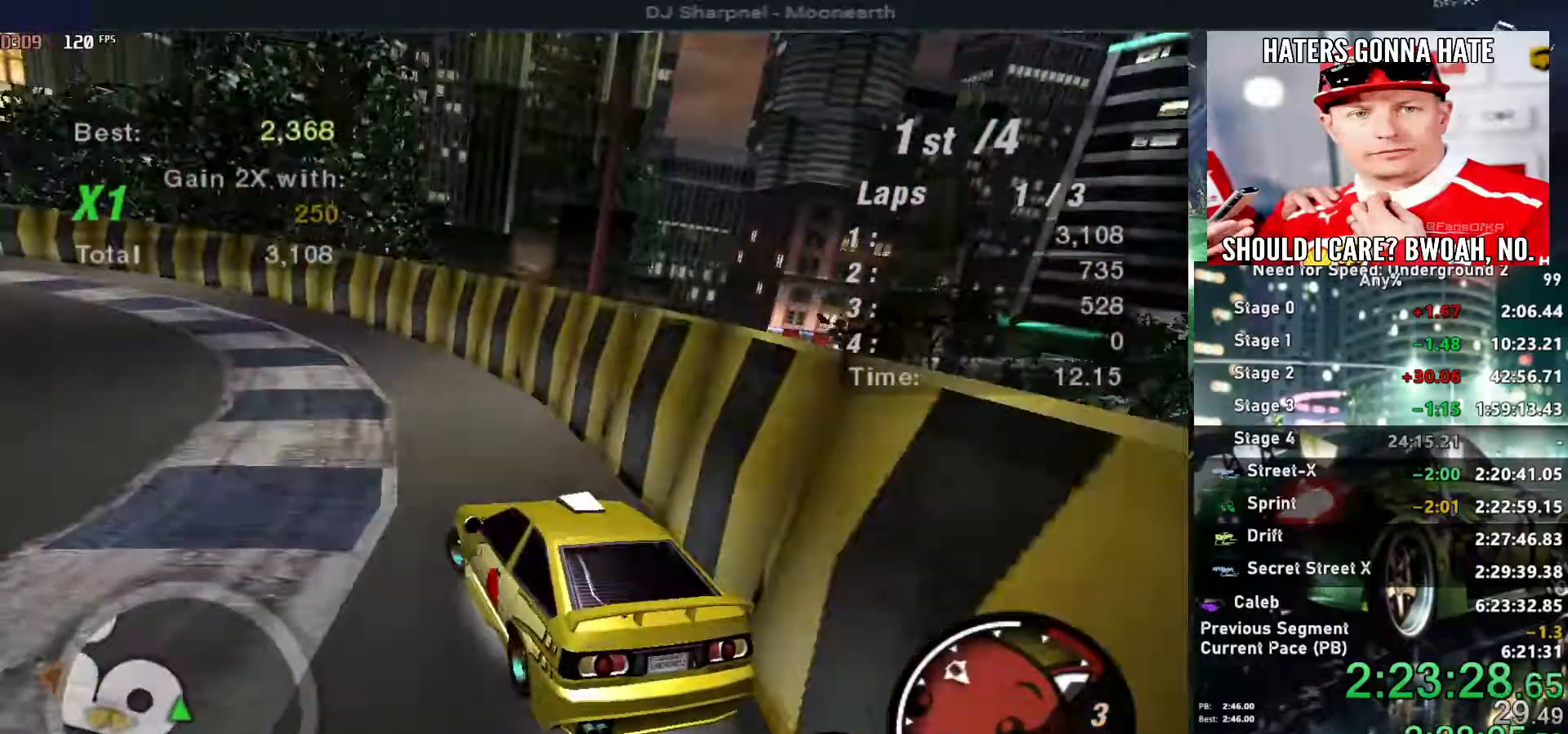
{"keys": ["ctrl", "left"], "events": [[67, "down", "up"], [434, "ctrl", "down"]]}
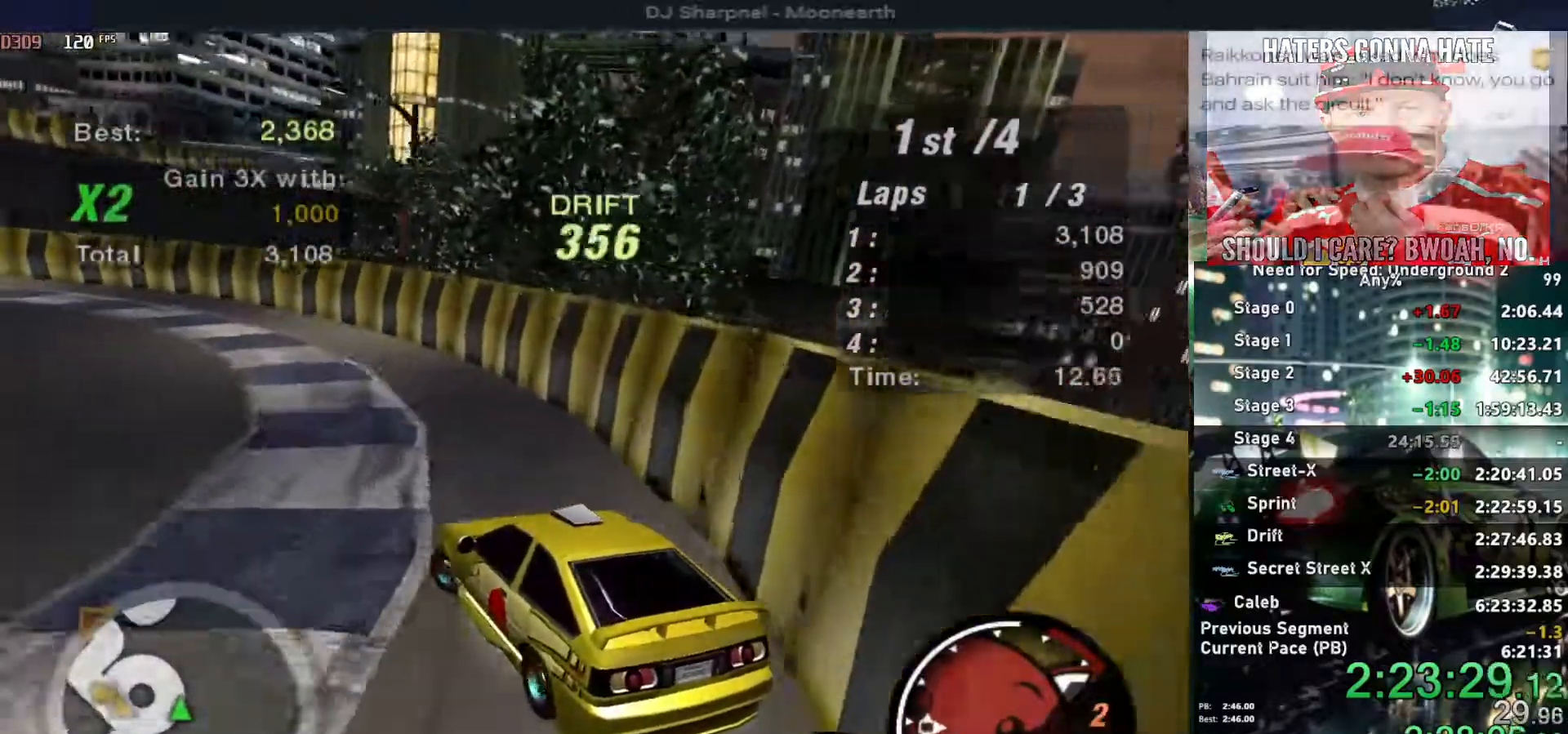
{"keys": ["left", "up"], "events": [[34, "ctrl", "up"], [34, "up", "down"]]}
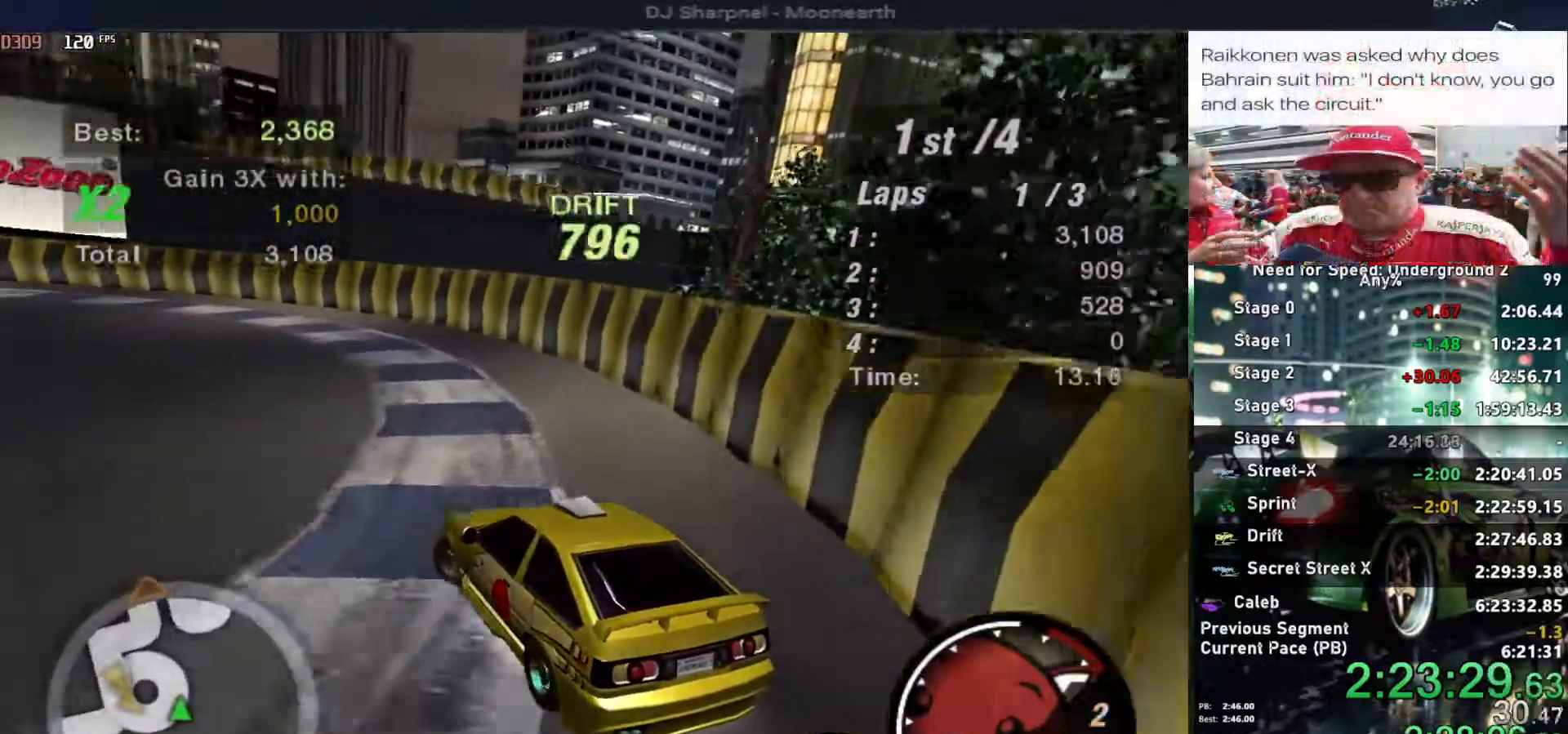
{"keys": ["up"], "events": [[250, "left", "up"]]}
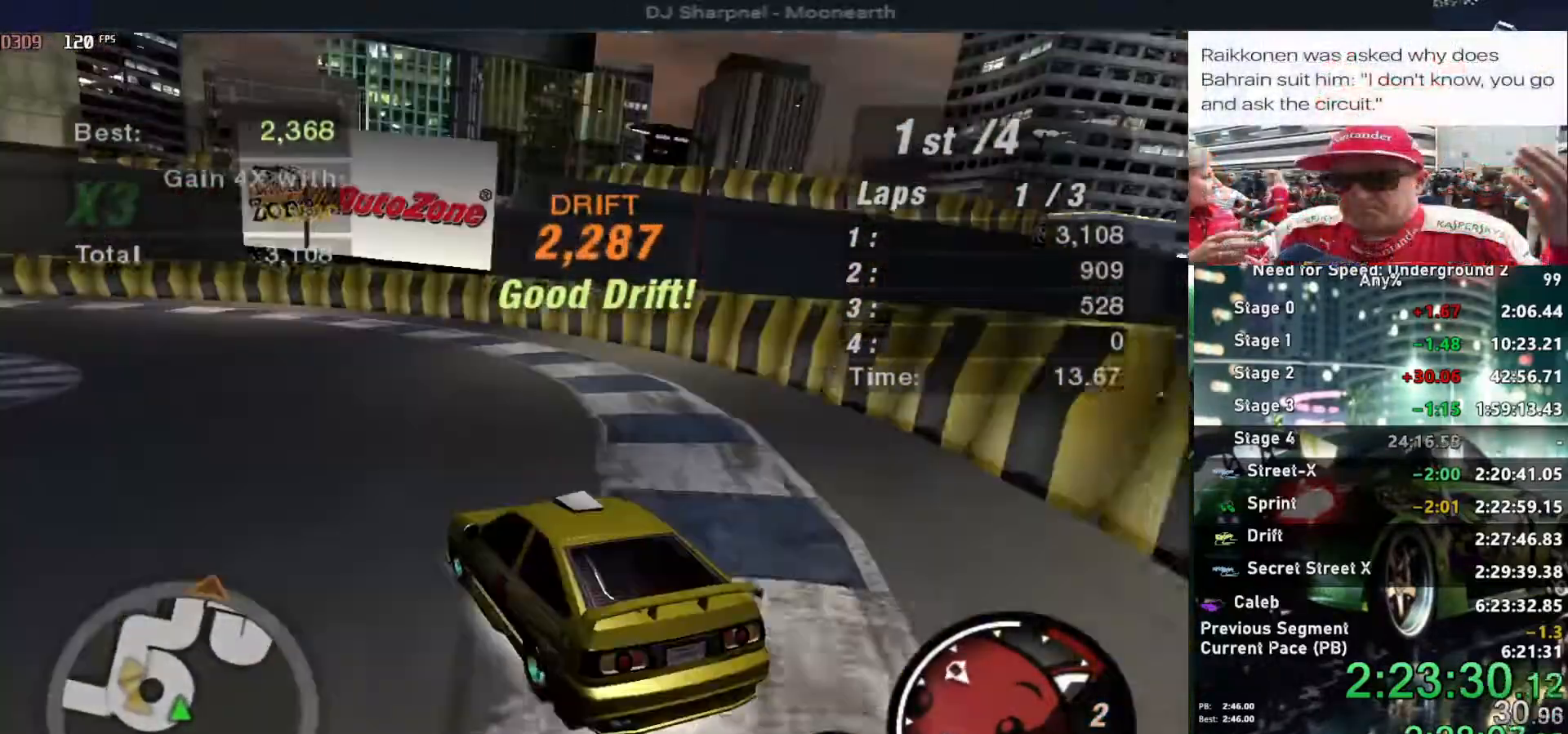
{"keys": ["left", "up"], "events": [[117, "left", "down"], [250, "left", "up"], [300, "right", "down"], [434, "right", "up"], [484, "left", "down"]]}
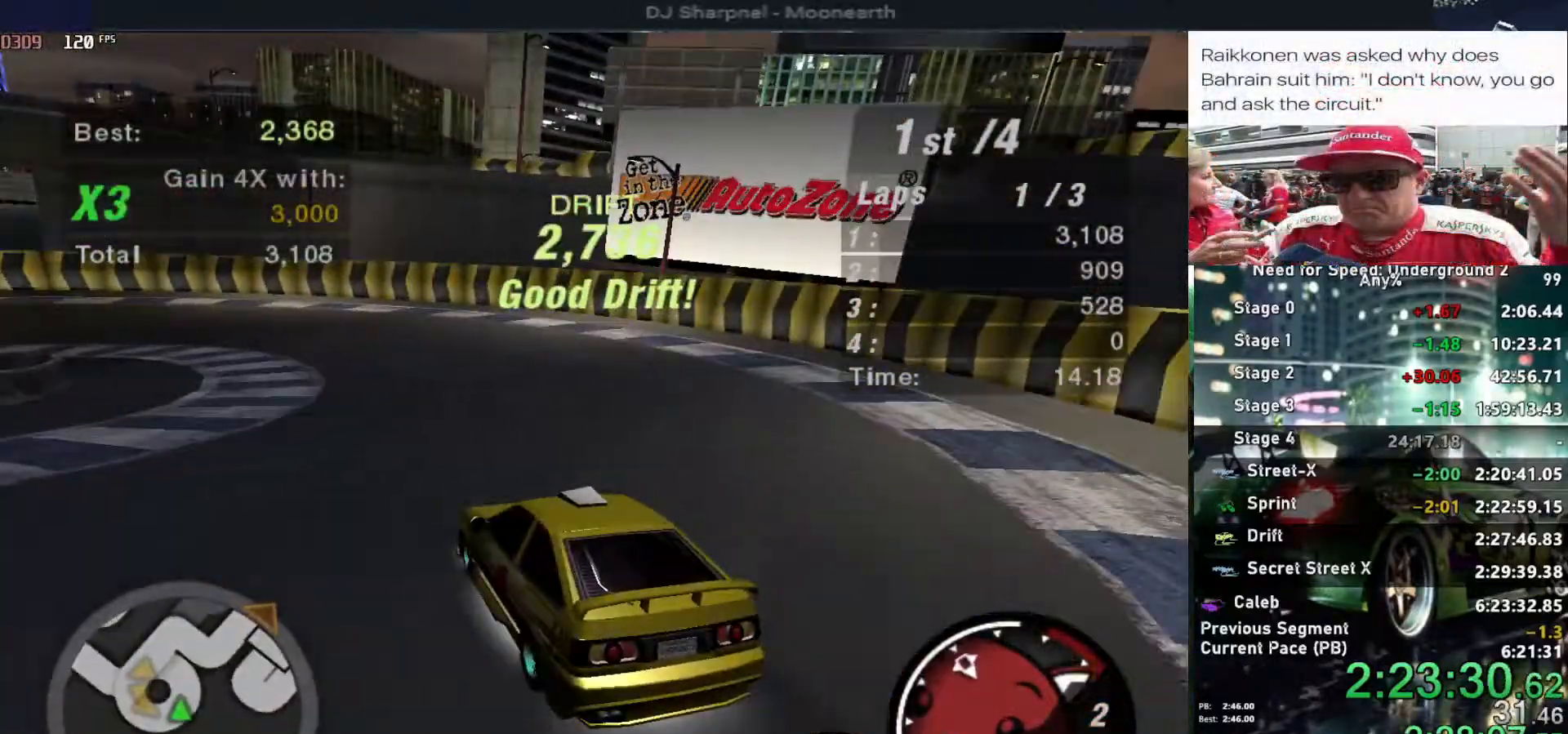
{"keys": ["up"], "events": [[317, "left", "up"]]}
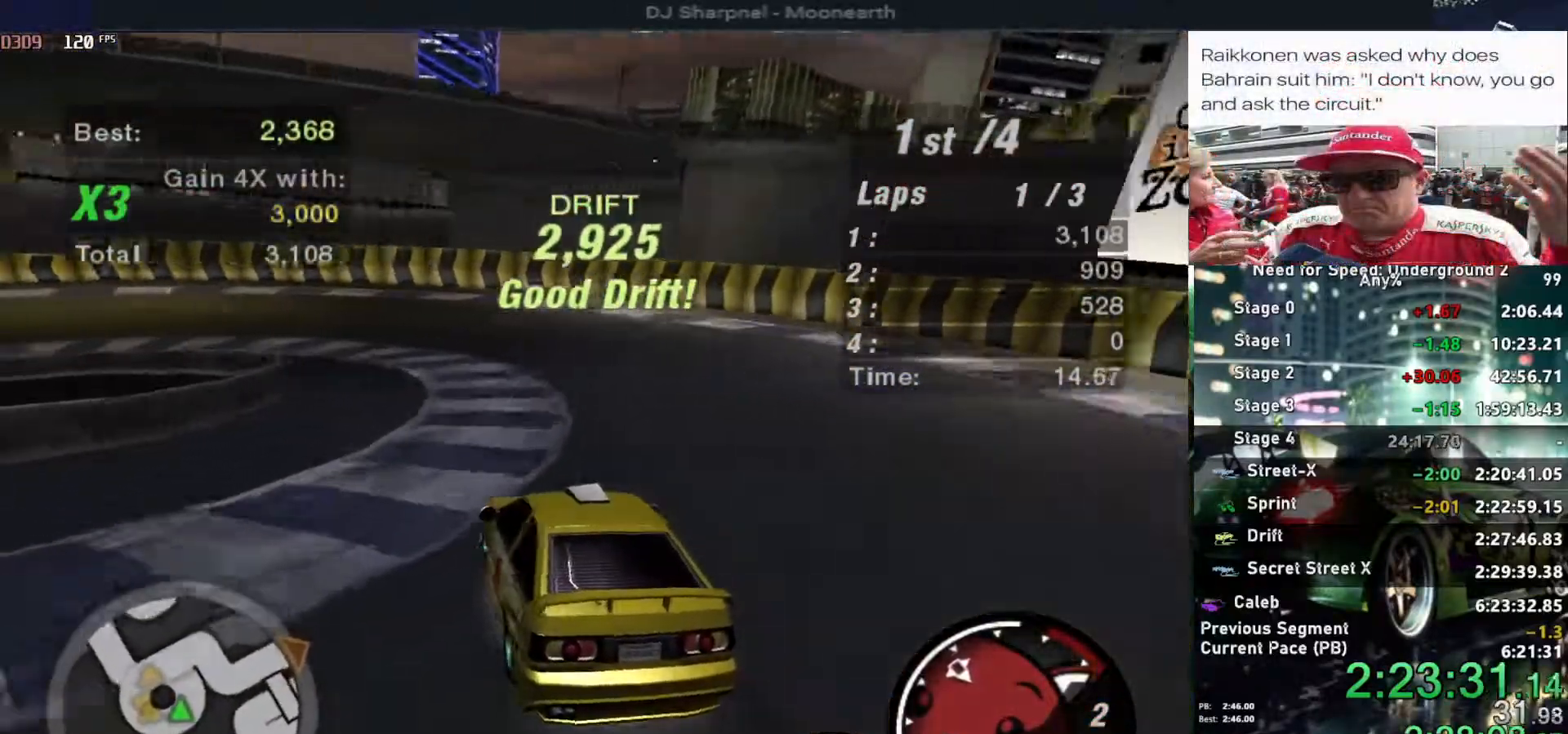
{"keys": ["left", "up"], "events": [[50, "left", "down"], [184, "left", "up"], [367, "left", "down"]]}
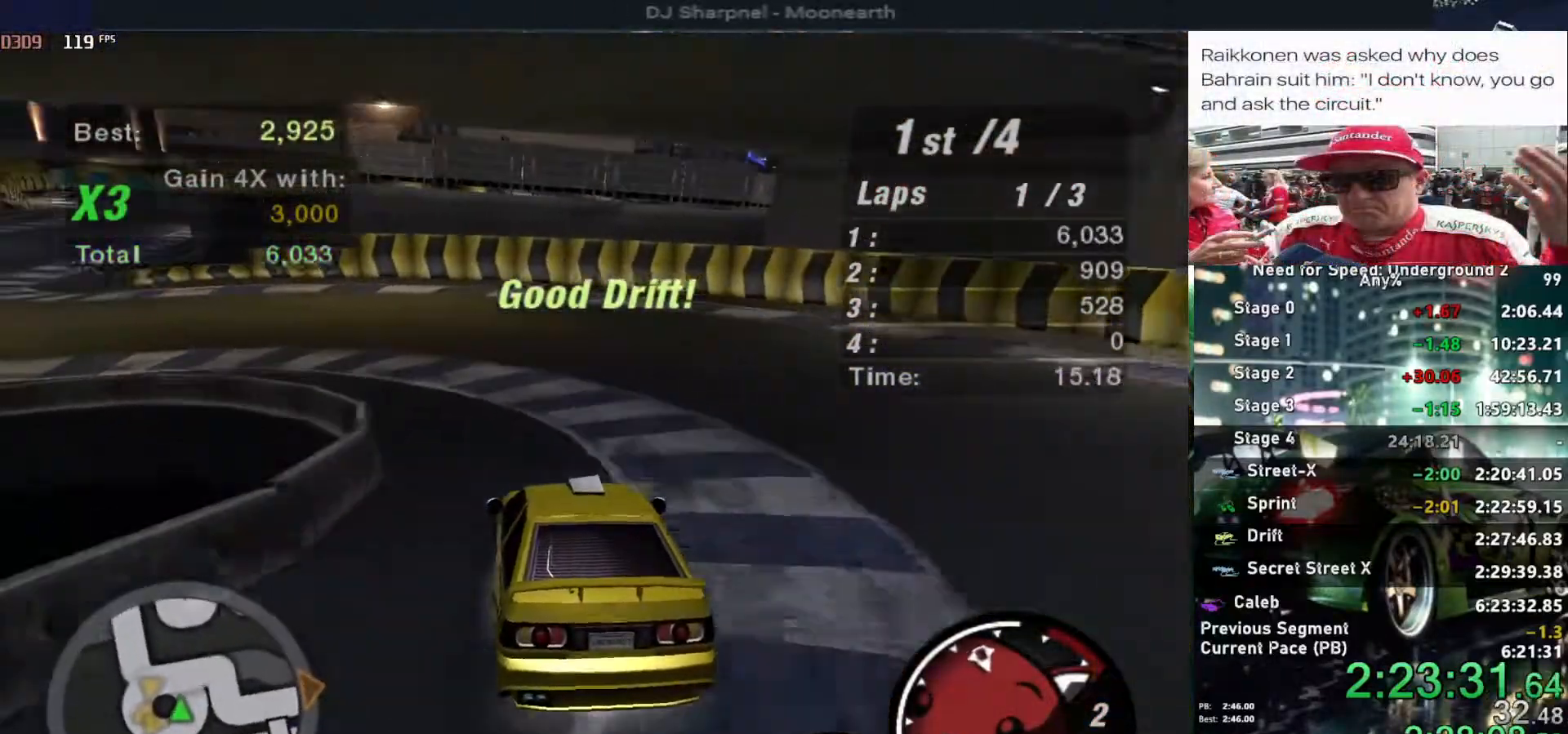
{"keys": ["left", "up"], "events": [[300, "left", "up"], [400, "left", "down"]]}
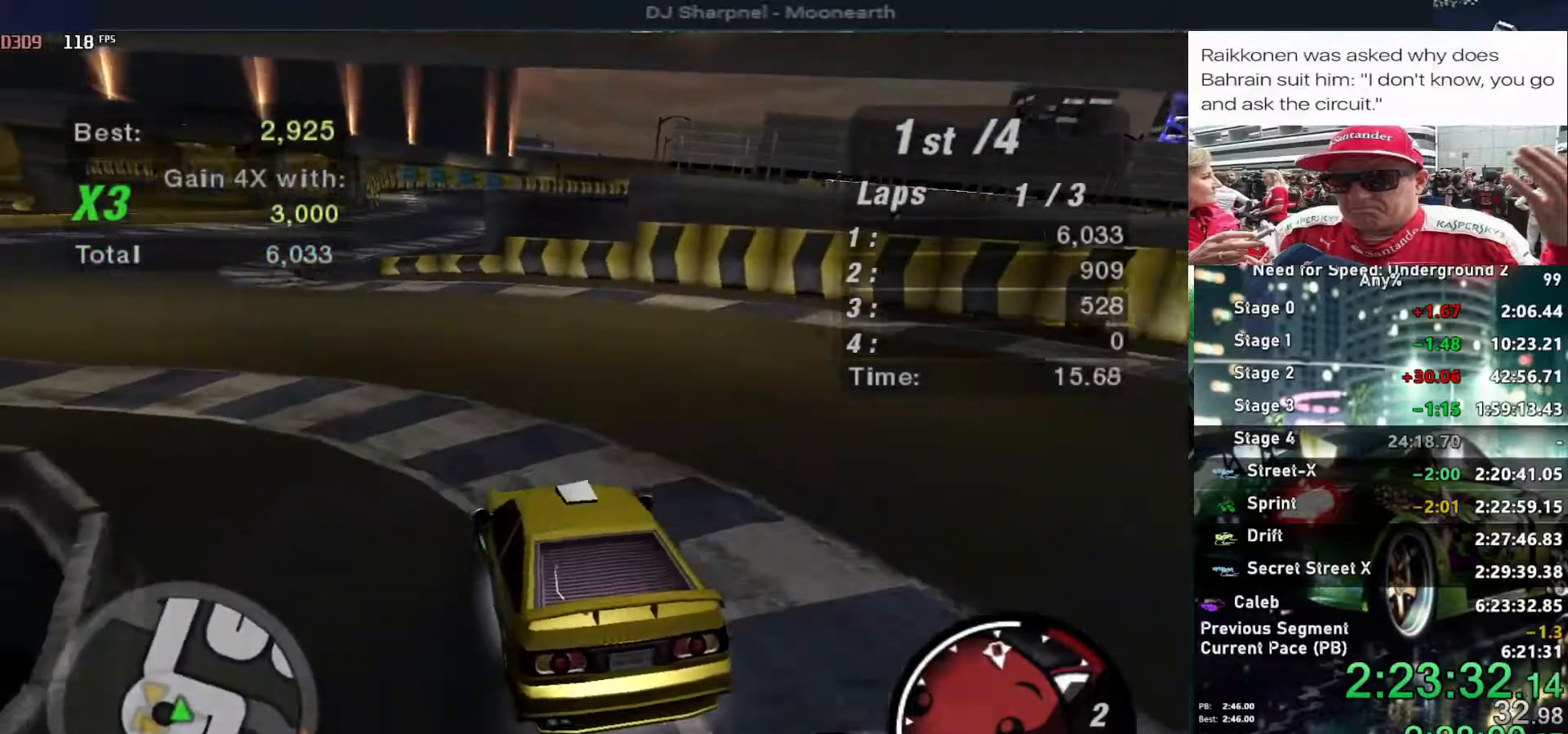
{"keys": ["up"], "events": [[34, "left", "up"], [317, "right", "down"], [367, "right", "up"]]}
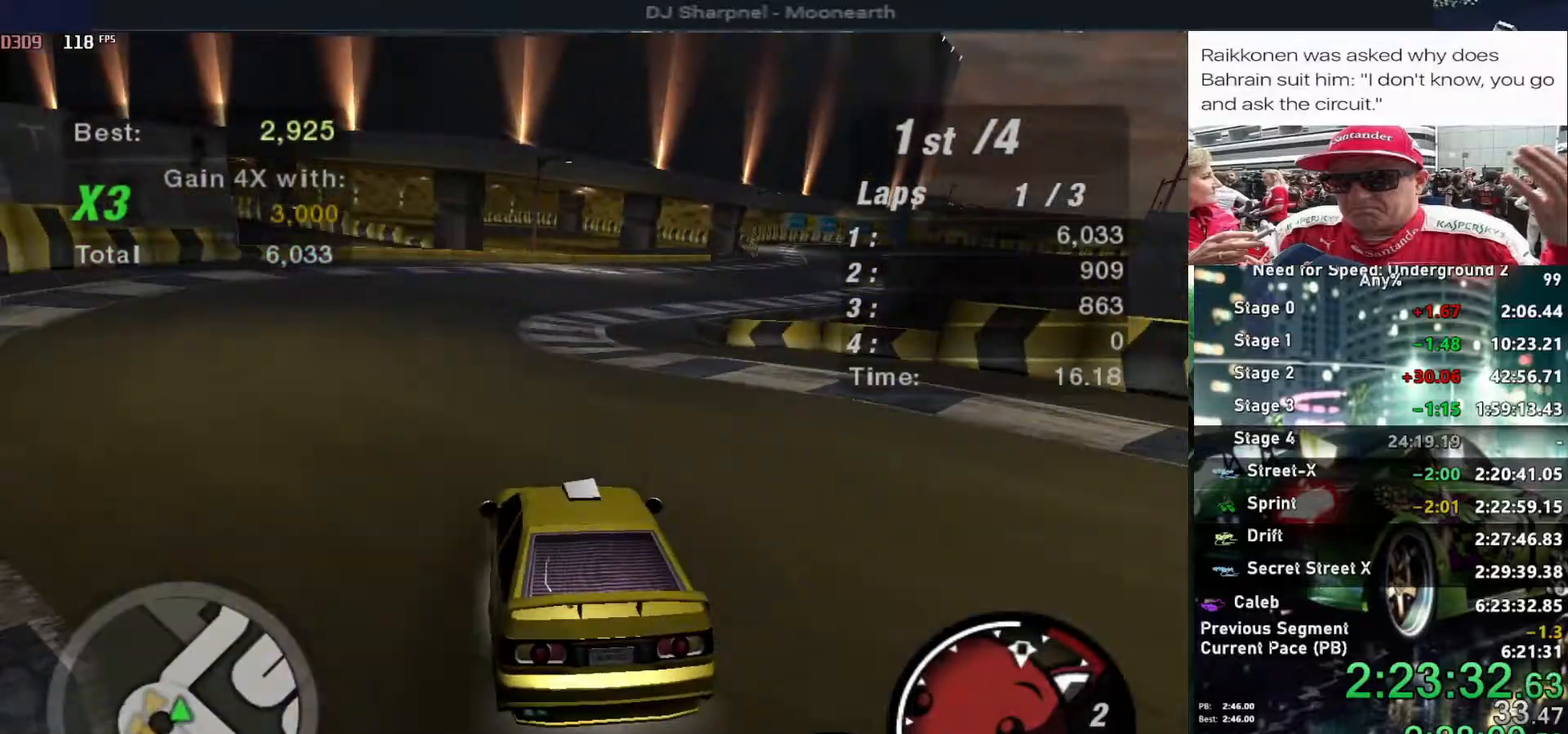
{"keys": ["up"], "events": [[200, "right", "down"], [334, "right", "up"]]}
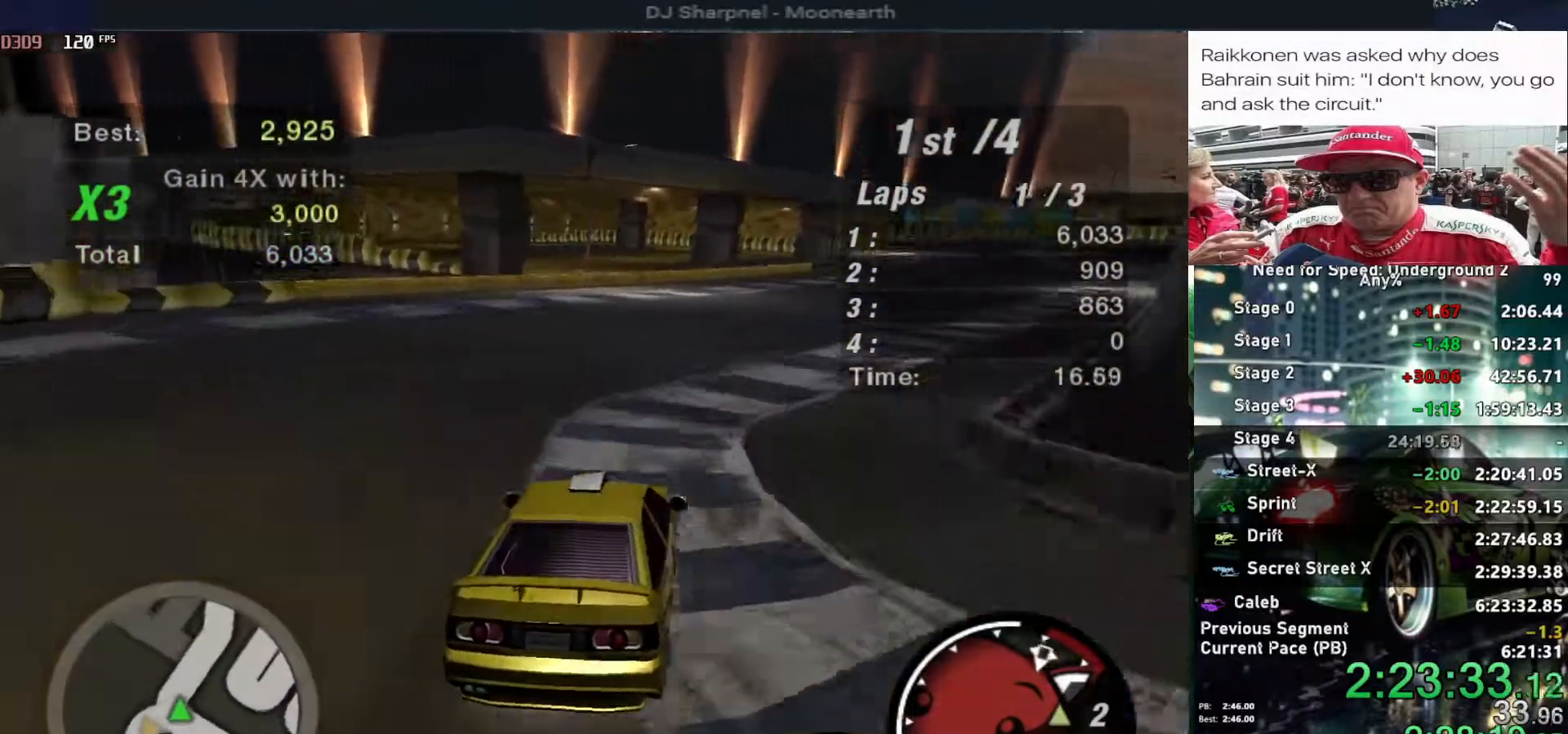
{"keys": ["up"], "events": [[67, "right", "down"], [150, "shift", "down"], [200, "right", "up"], [250, "shift", "up"]]}
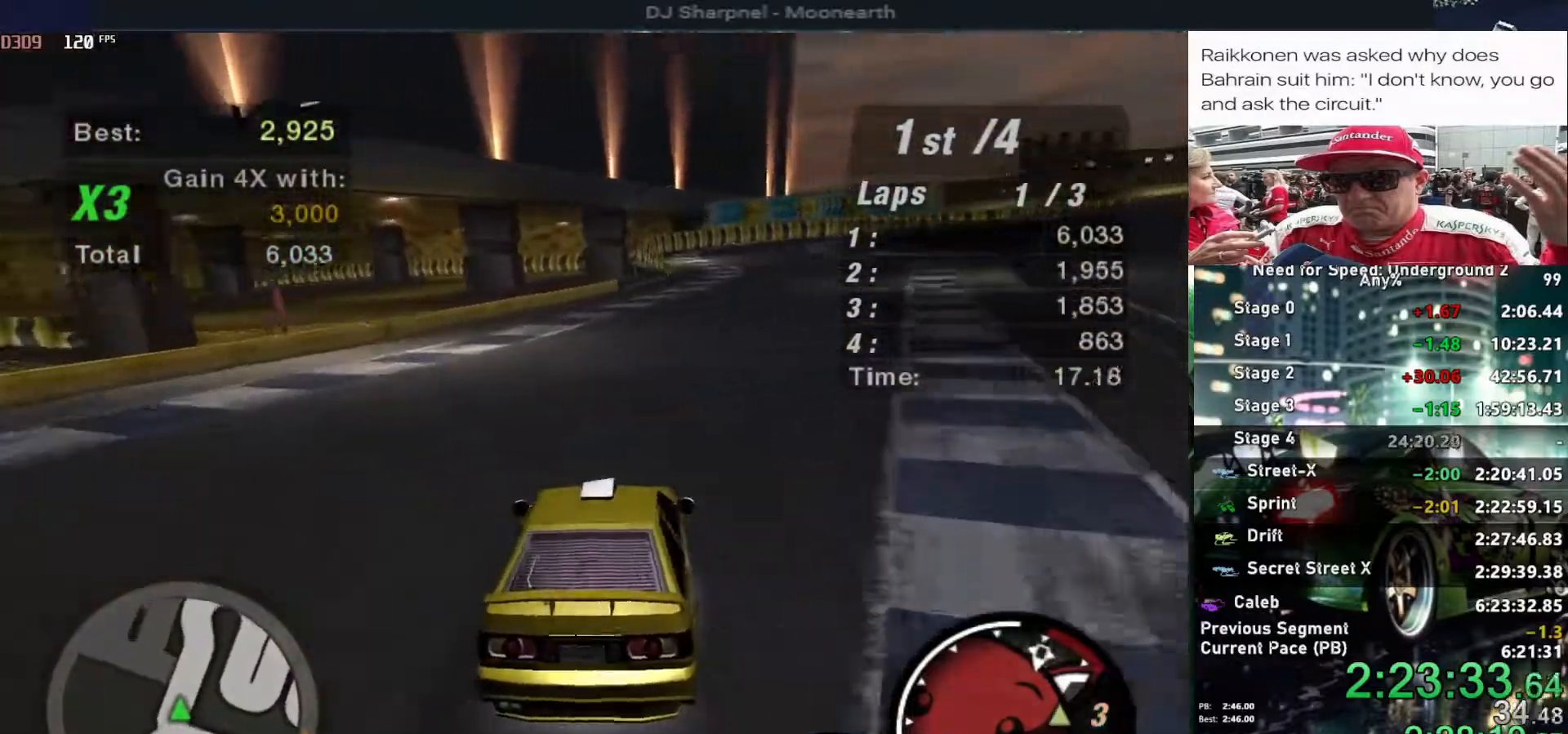
{"keys": ["up"], "events": [[84, "right", "down"], [134, "right", "up"]]}
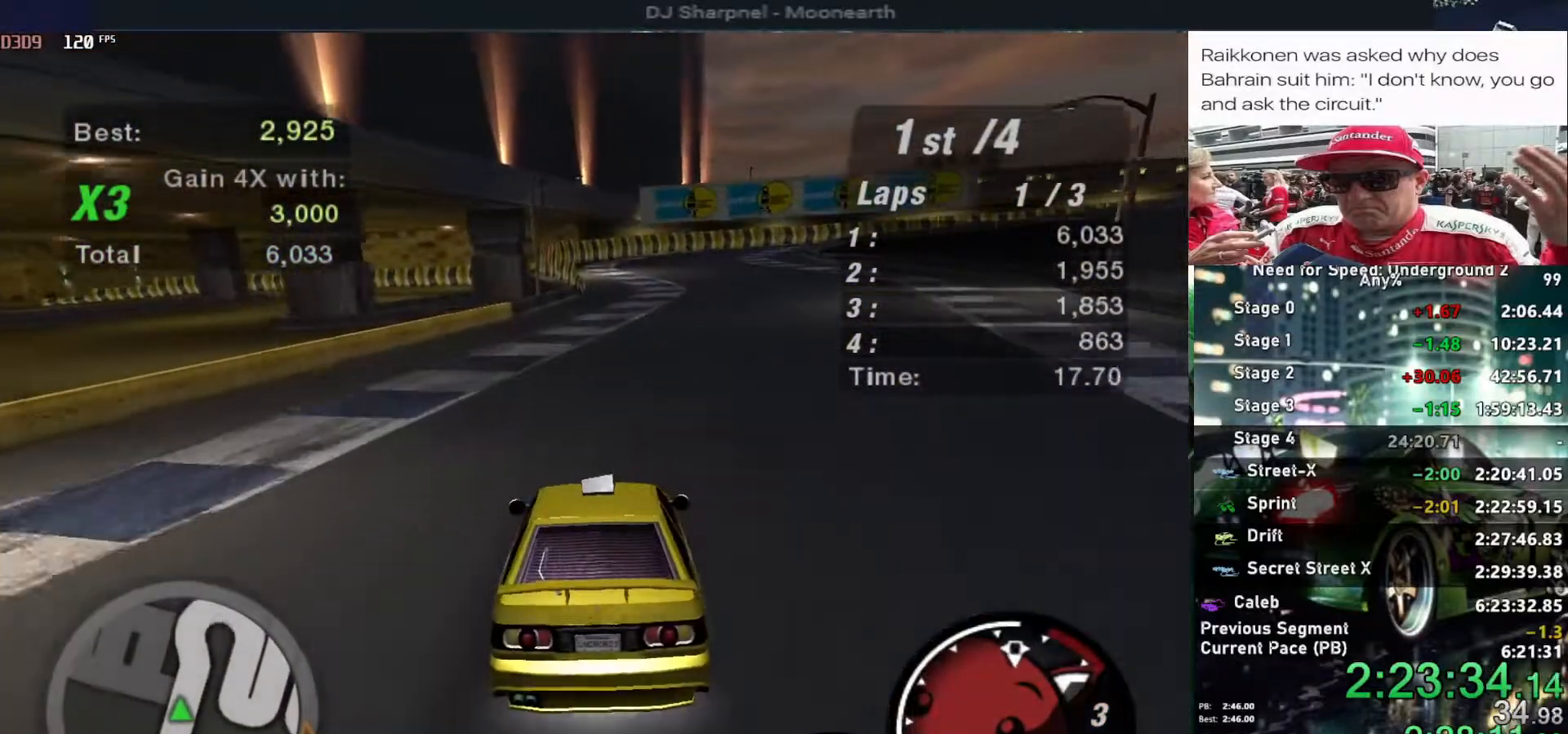
{"keys": ["up"], "events": []}